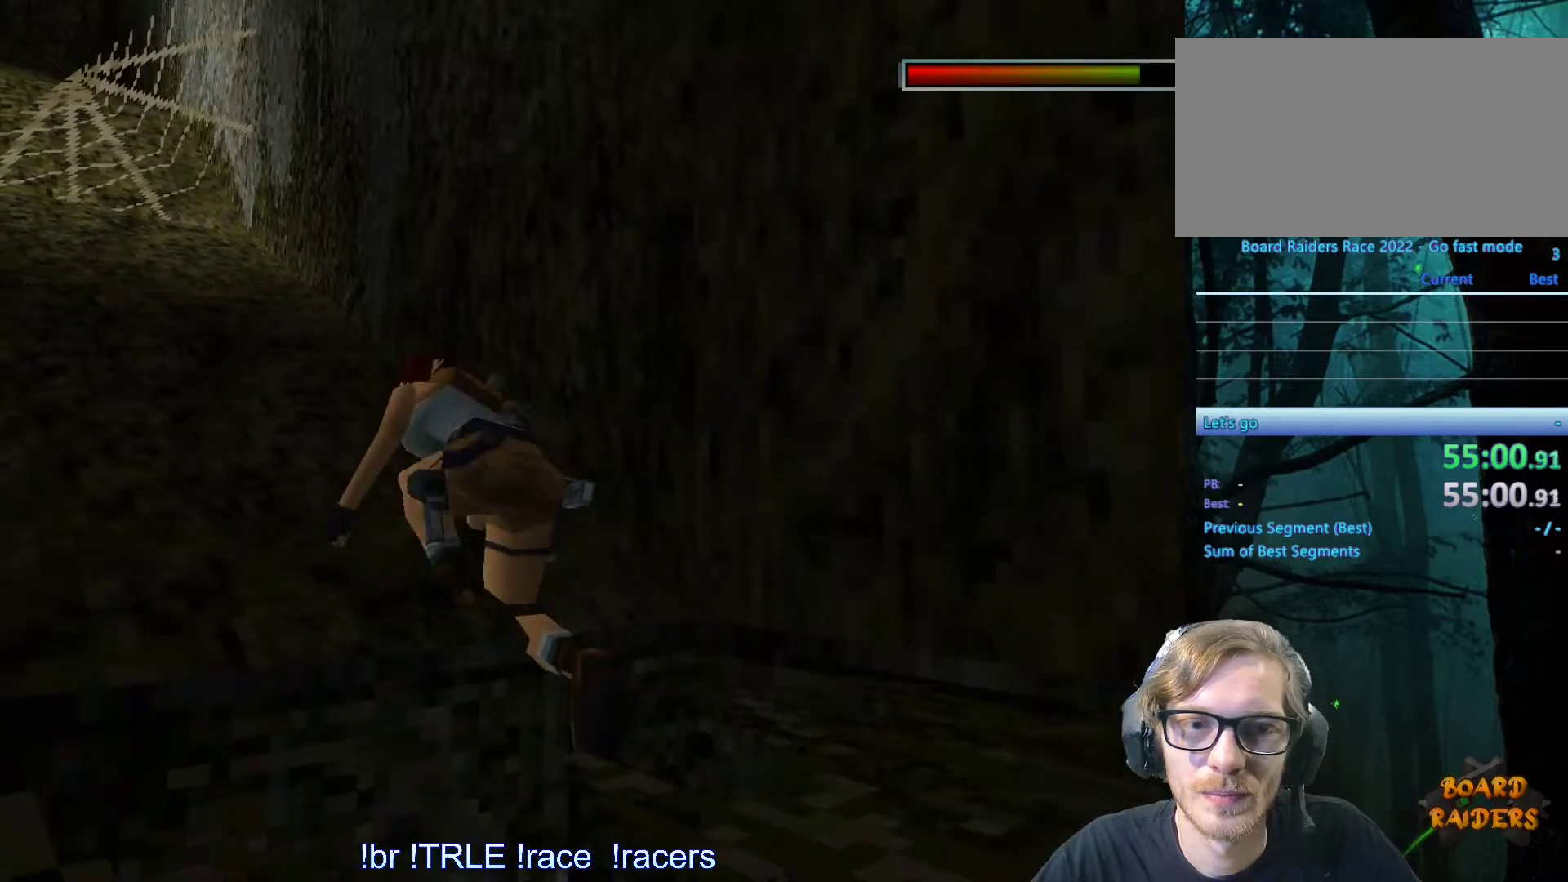
Gameplay with keyboard; each line is a JSON object with the keys held at the frame after it. "events" lists presses ("down") and releases ("up") of "0", "1", "2", "3", "4", "5", "6", "7", "8", "9", "alt", "ctrl_l", "ctrl_r", "dash", "down", "duck", "escape", "f2", "f3", "flare", "left", "load", "look", "return", "right", "roll", "save", "shift_l", "shift_r", "space", "stepl", "stepr" and "up" between this image and that frame as [ms after this image, input, new state], when the widget could be followed in between. No other keys are recorded. Mouse input is not recorded. Key names are as the overlay labels them; some are game actions (e.g. jump) rather than physical keys.
{"keys": ["left", "up"], "events": [[66, "left", "down"]]}
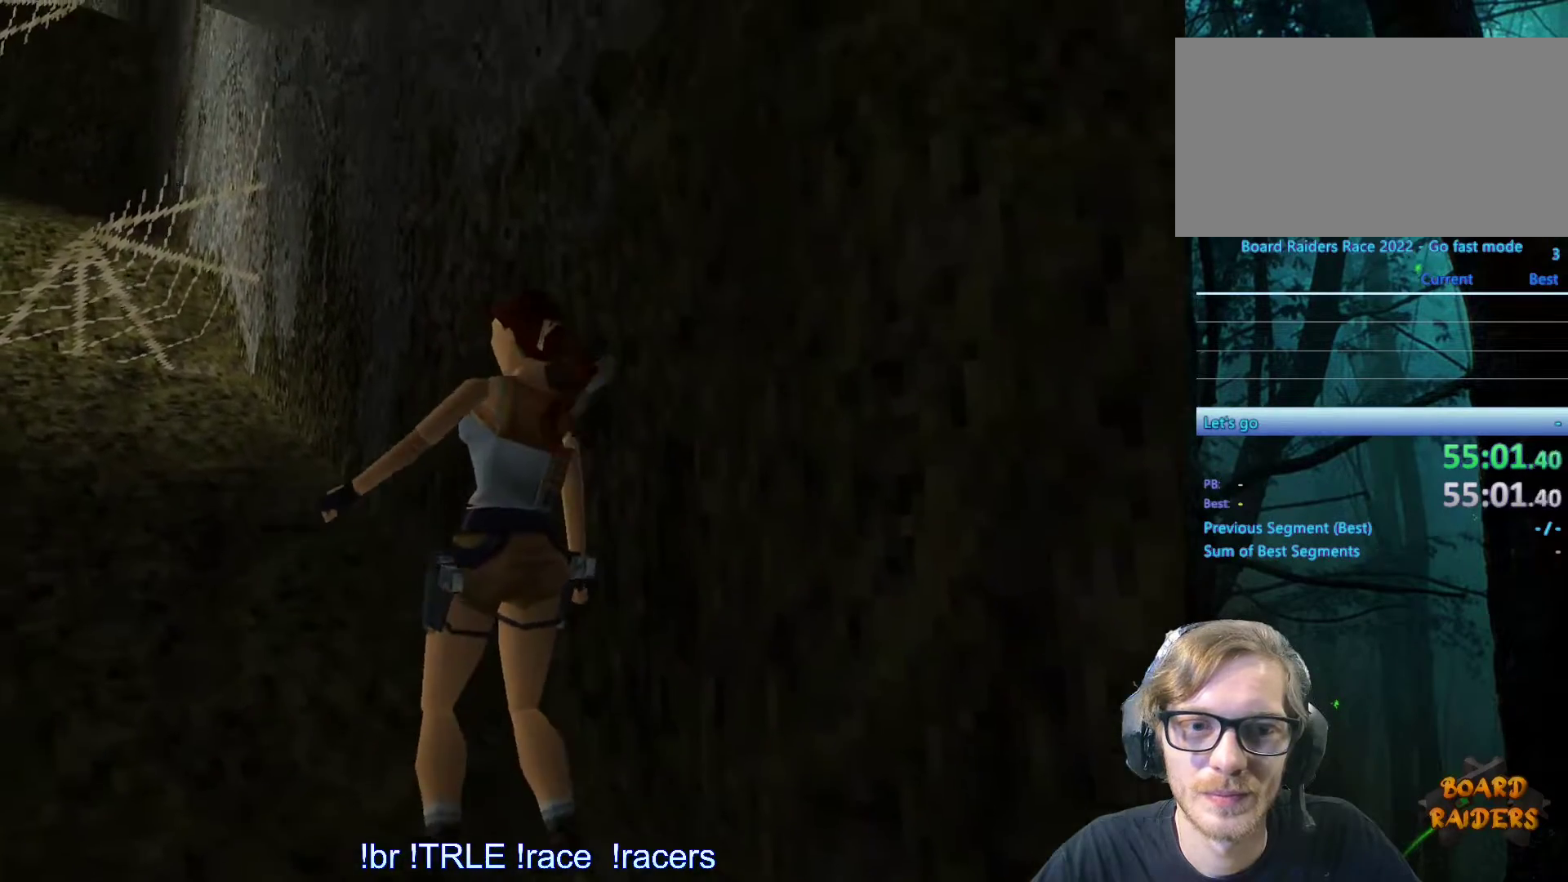
{"keys": ["up"], "events": [[450, "left", "up"]]}
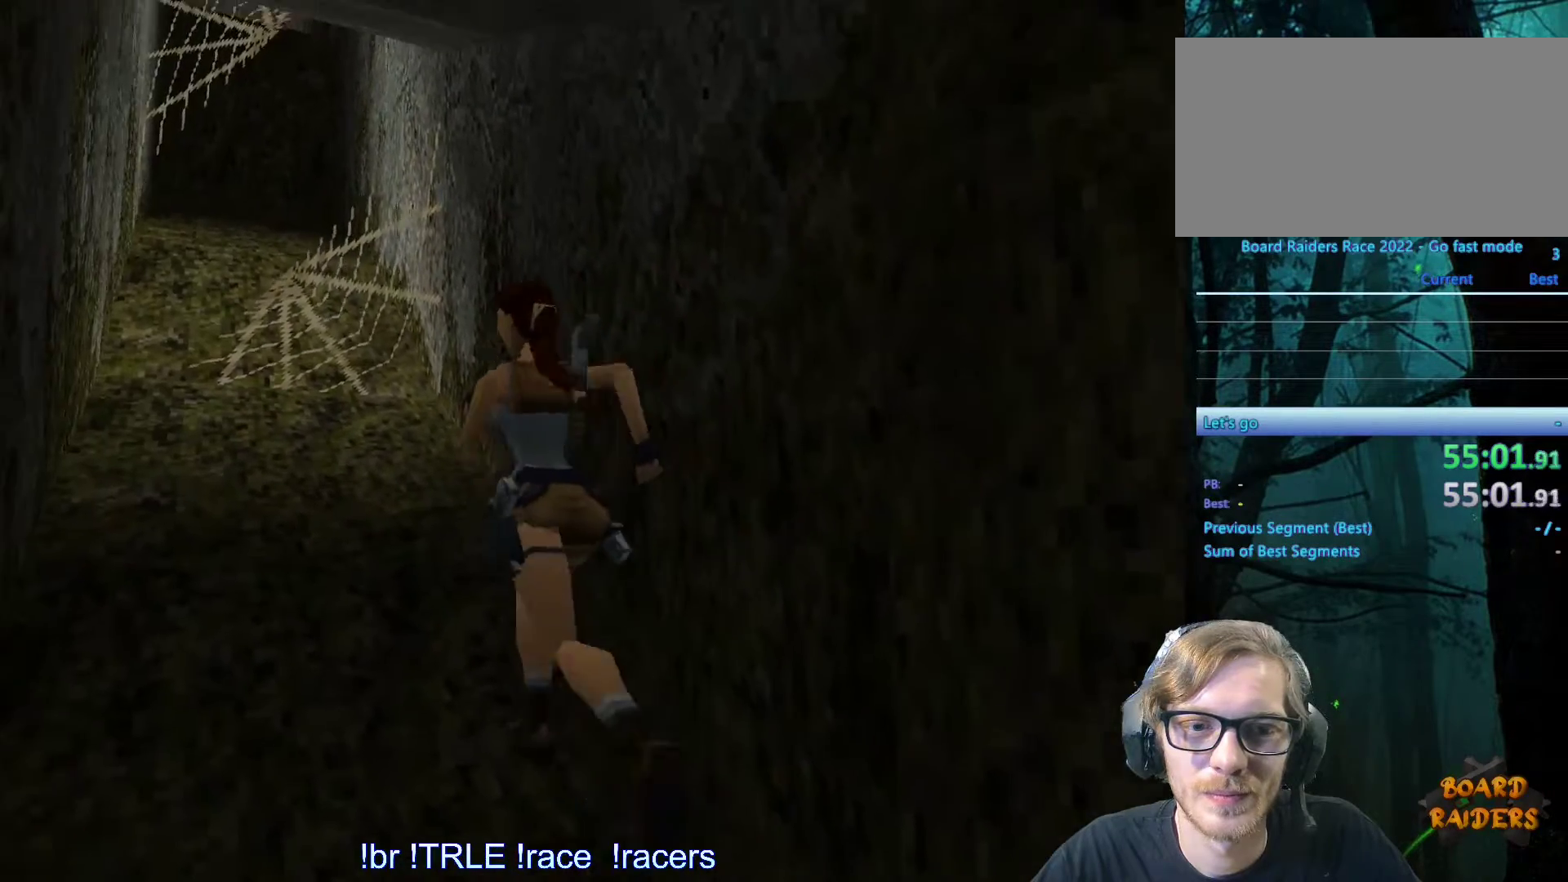
{"keys": [], "events": [[383, "up", "up"]]}
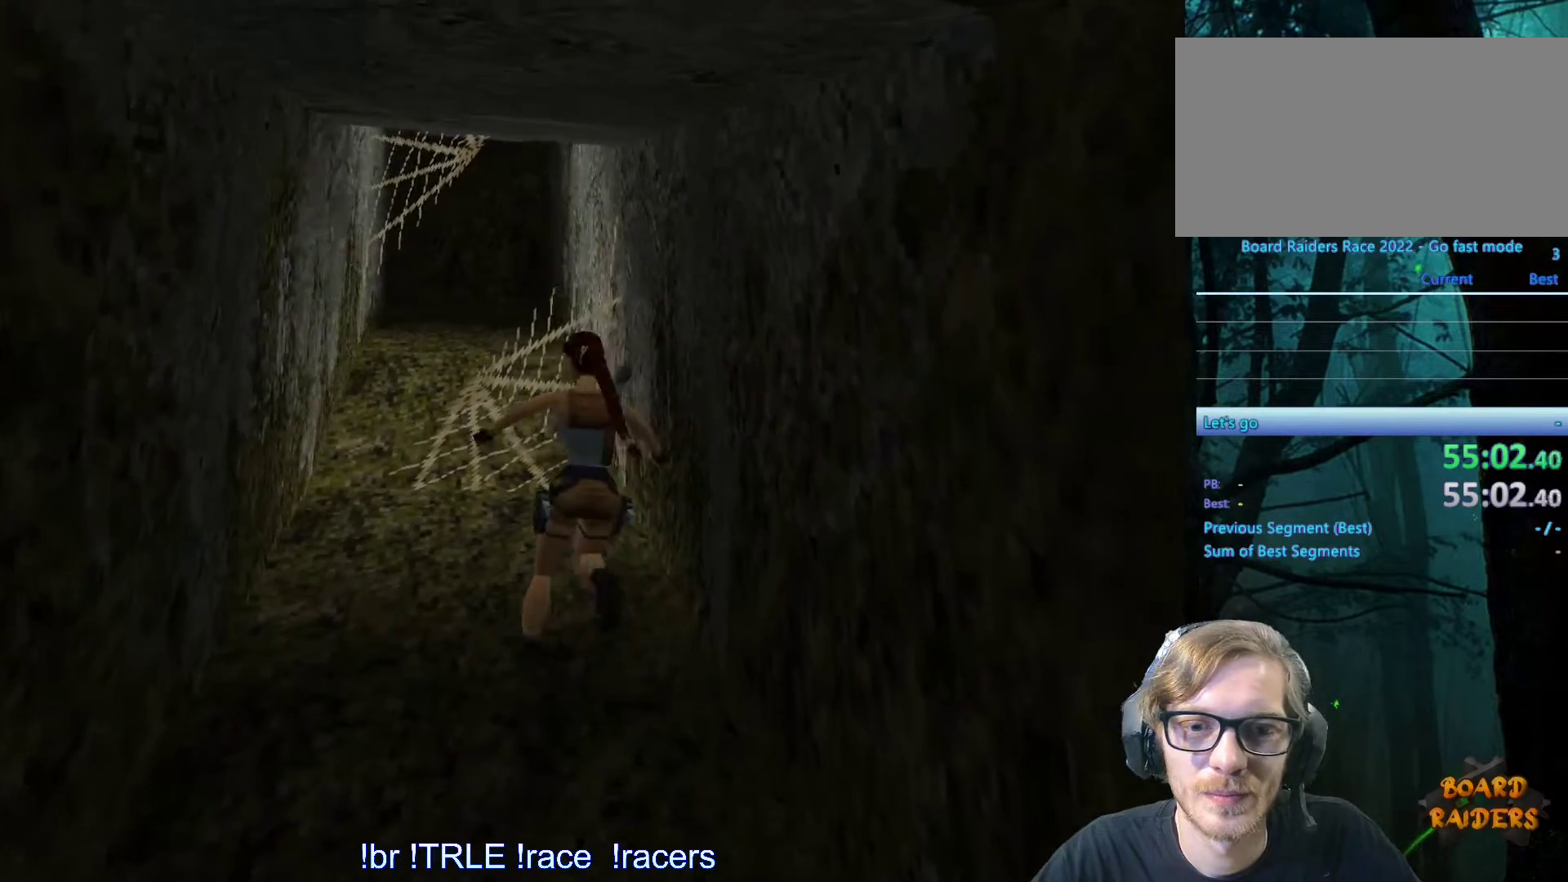
{"keys": ["down"]}
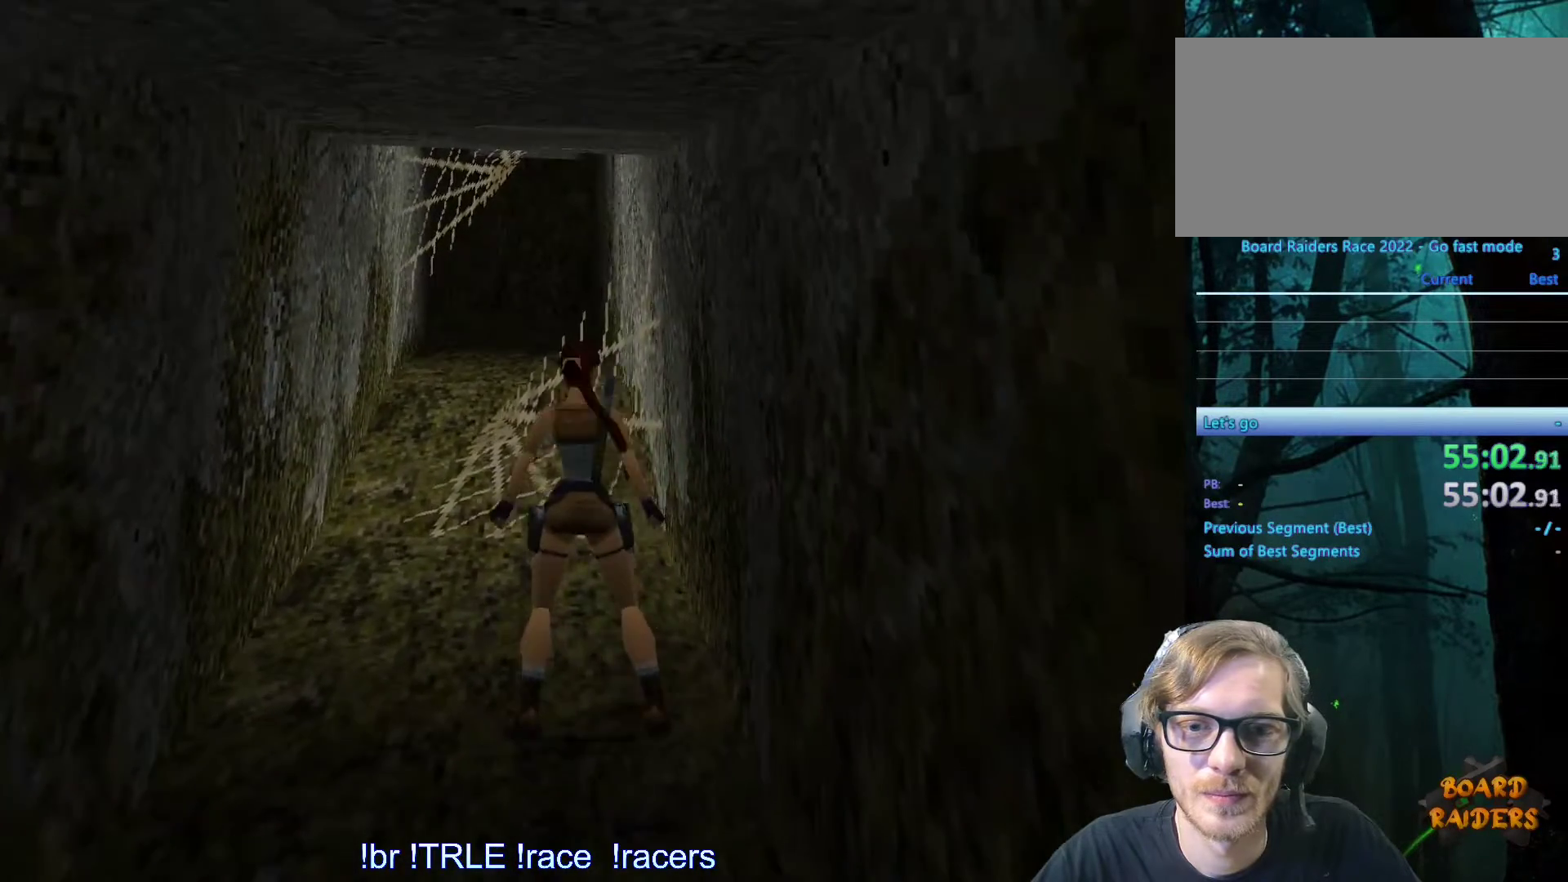
{"keys": ["down"]}
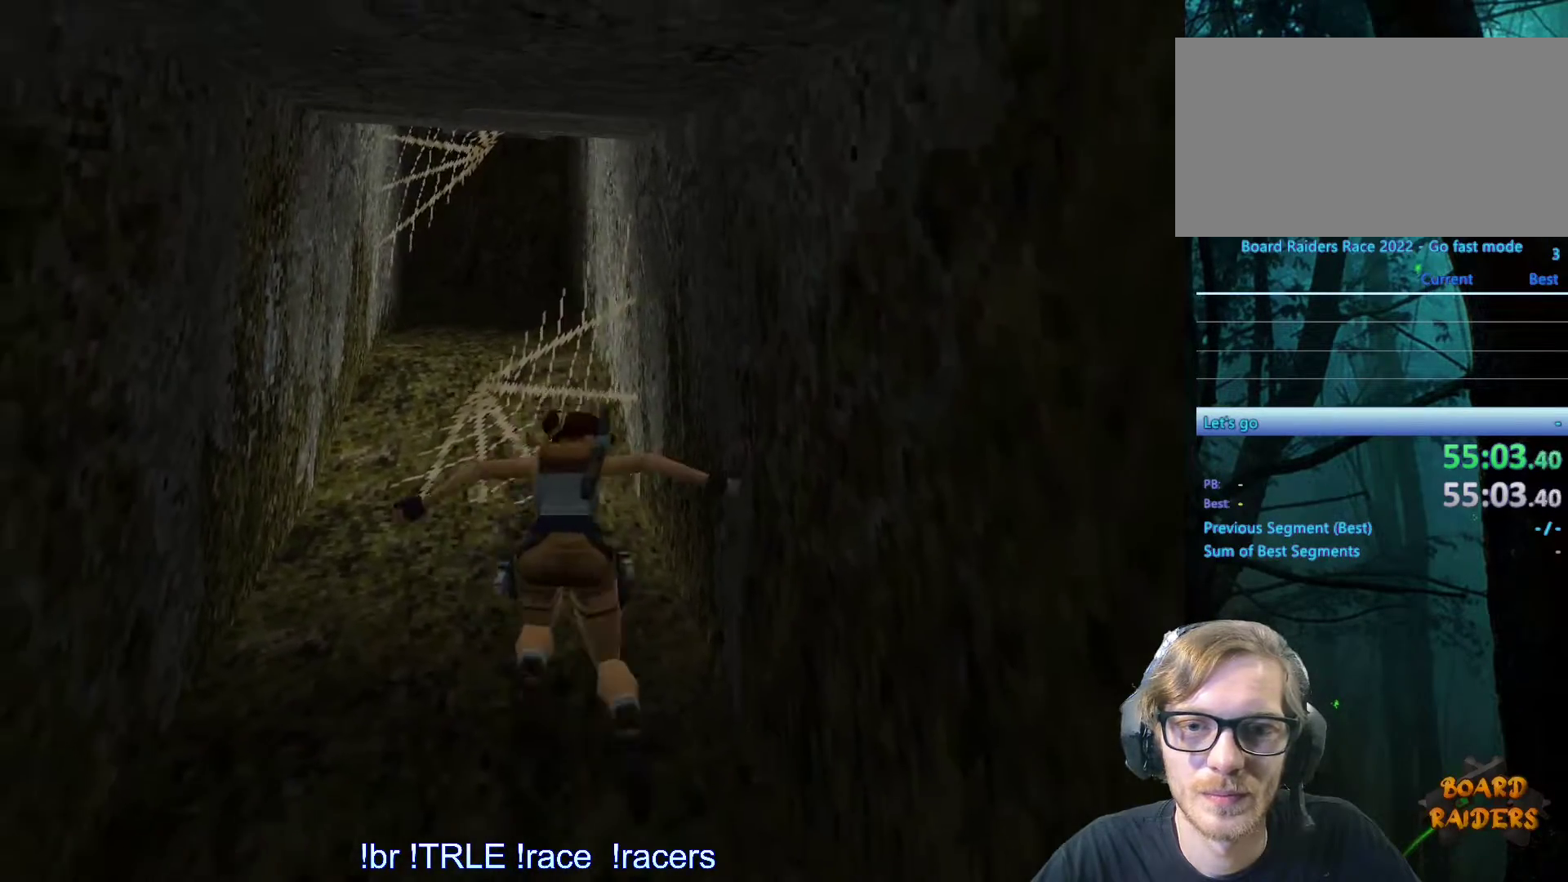
{"keys": ["down"], "events": []}
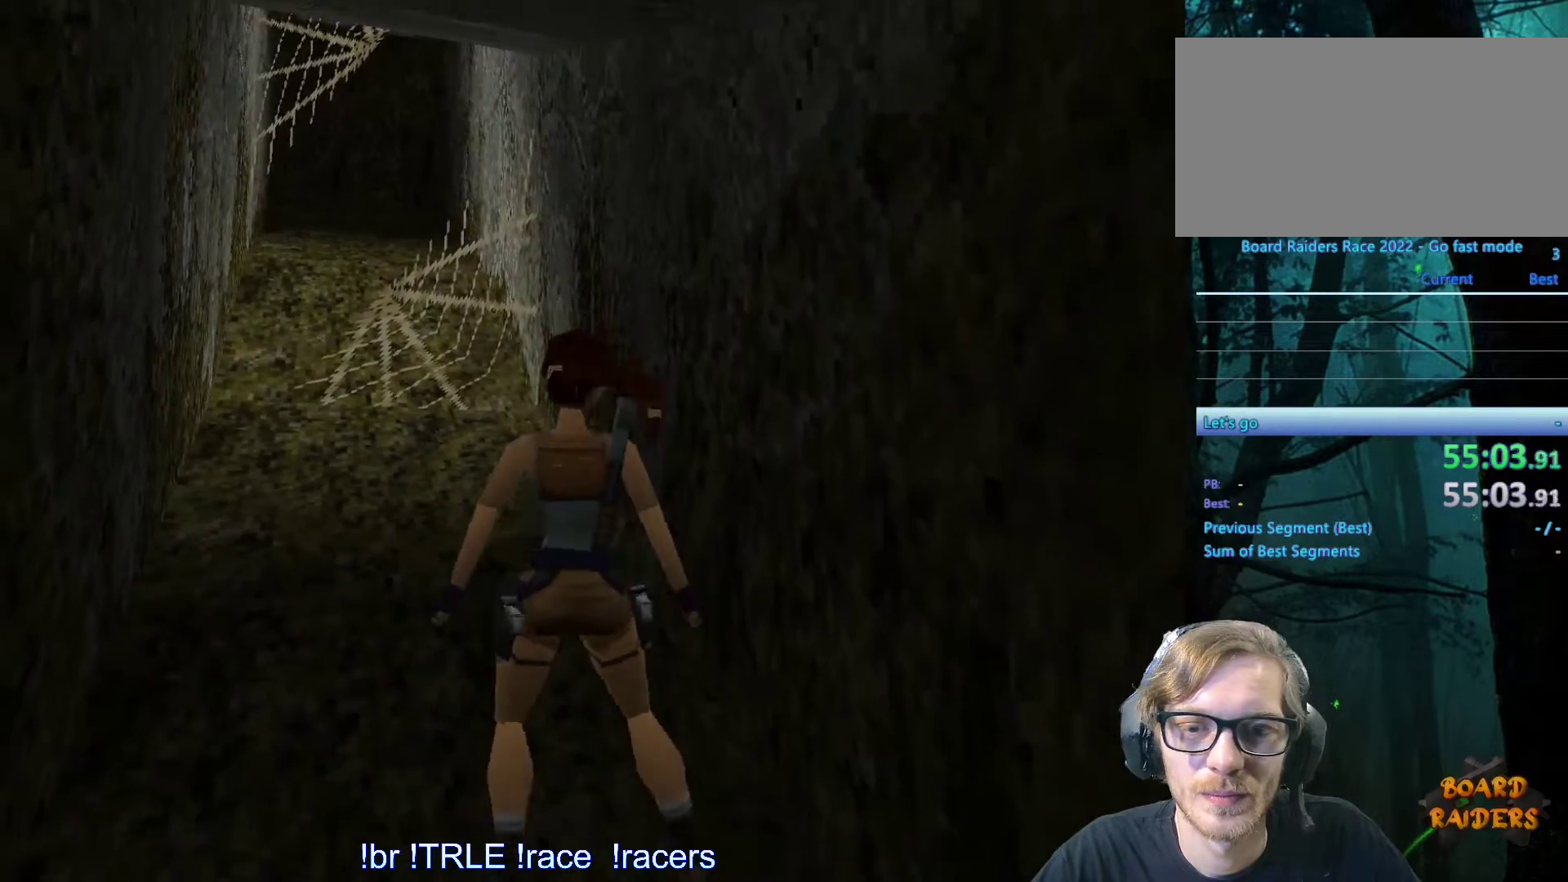
{"keys": ["ctrl_l"], "events": [[166, "ctrl_l", "down"], [250, "down", "up"]]}
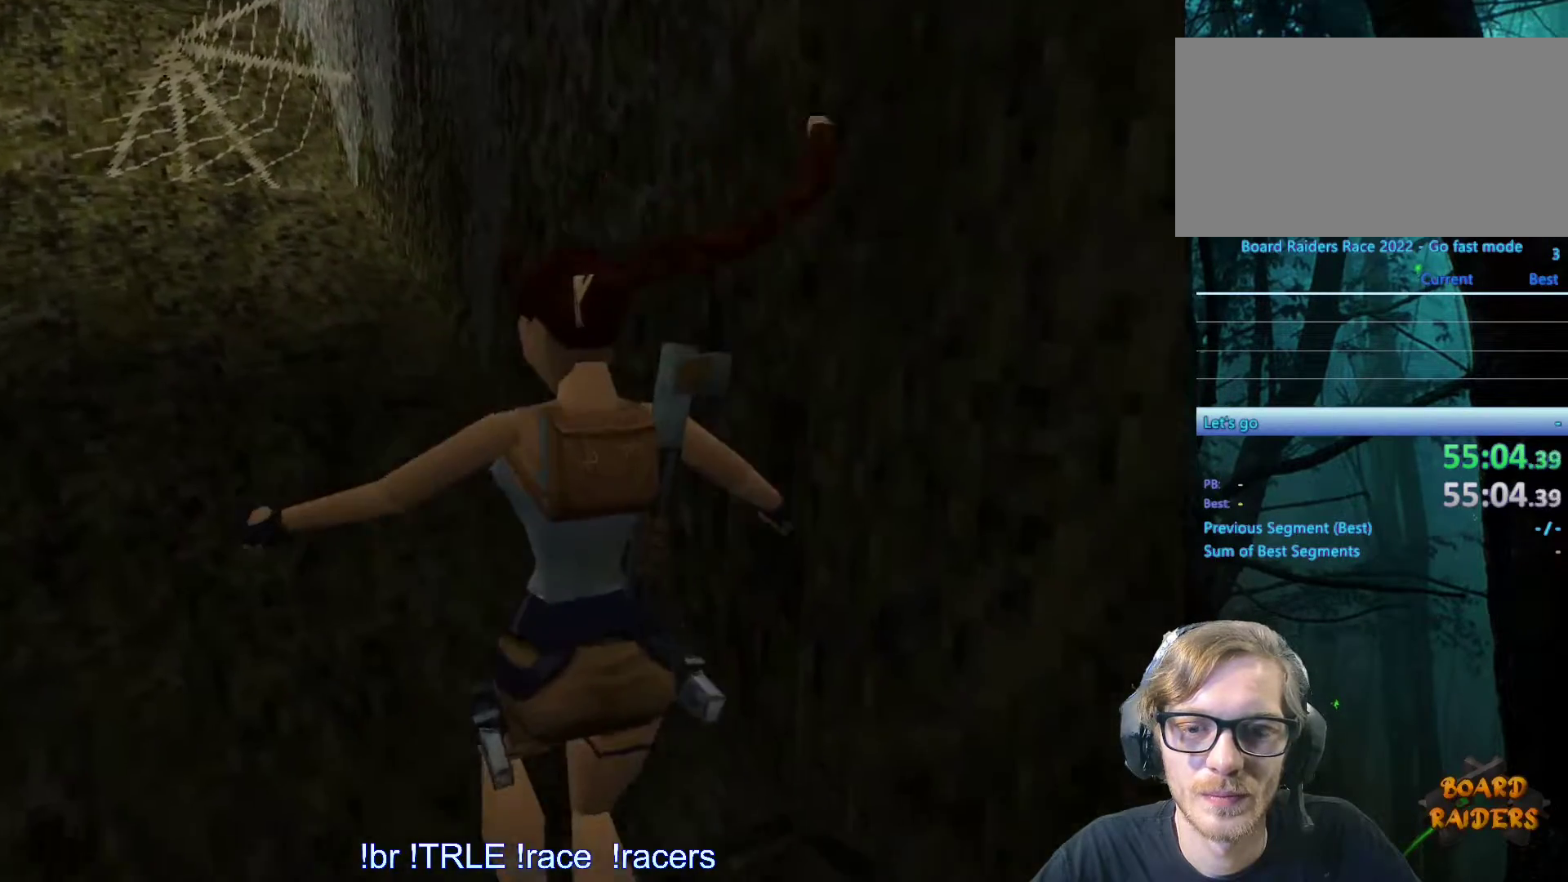
{"keys": [], "events": [[416, "ctrl_l", "up"]]}
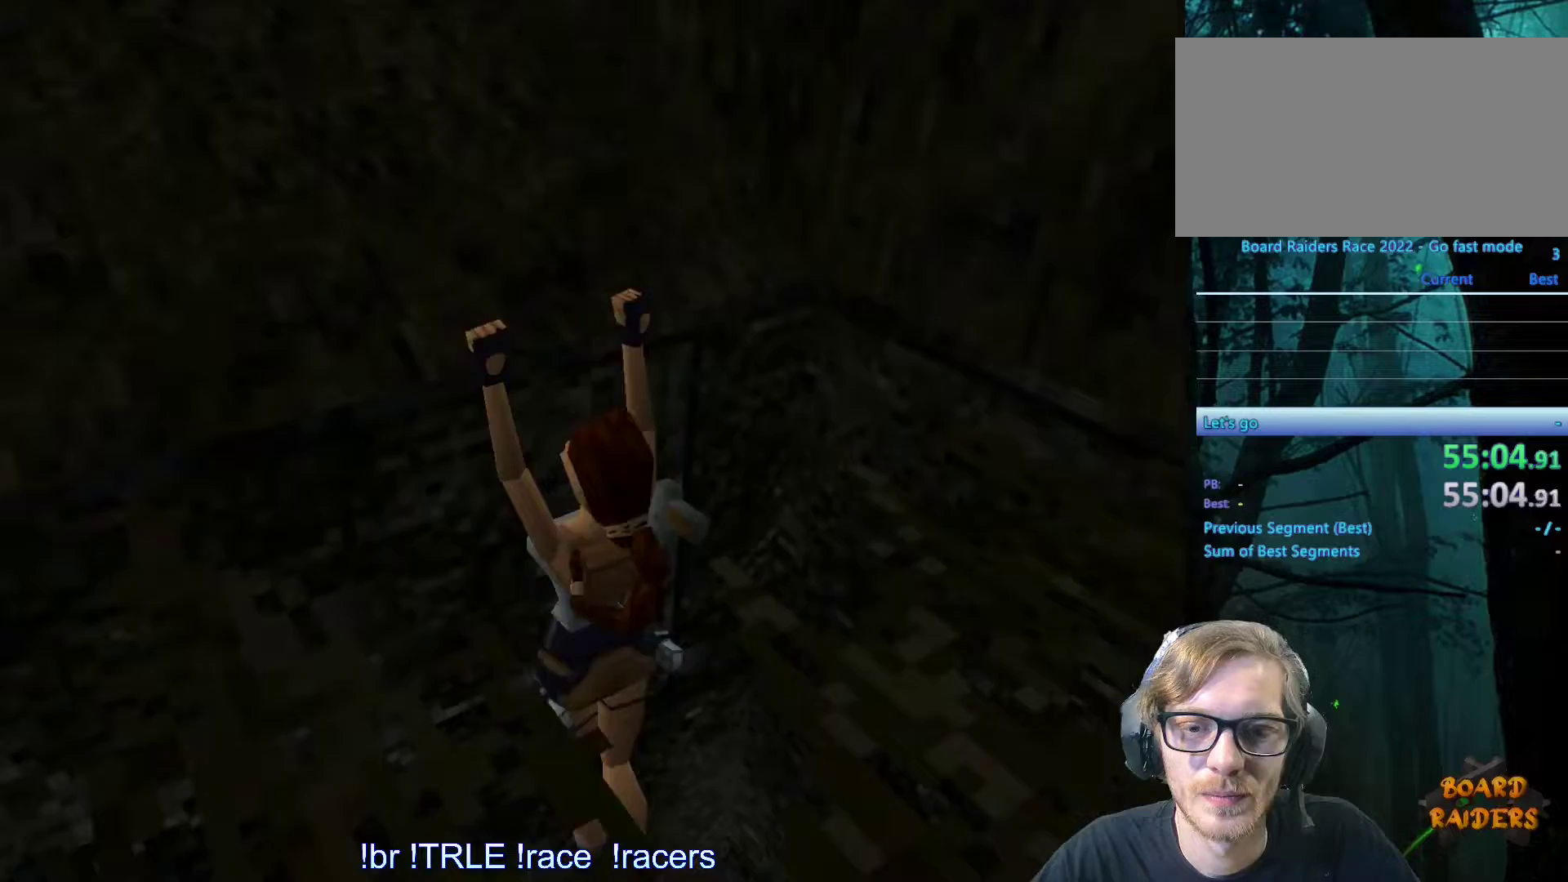
{"keys": [], "events": []}
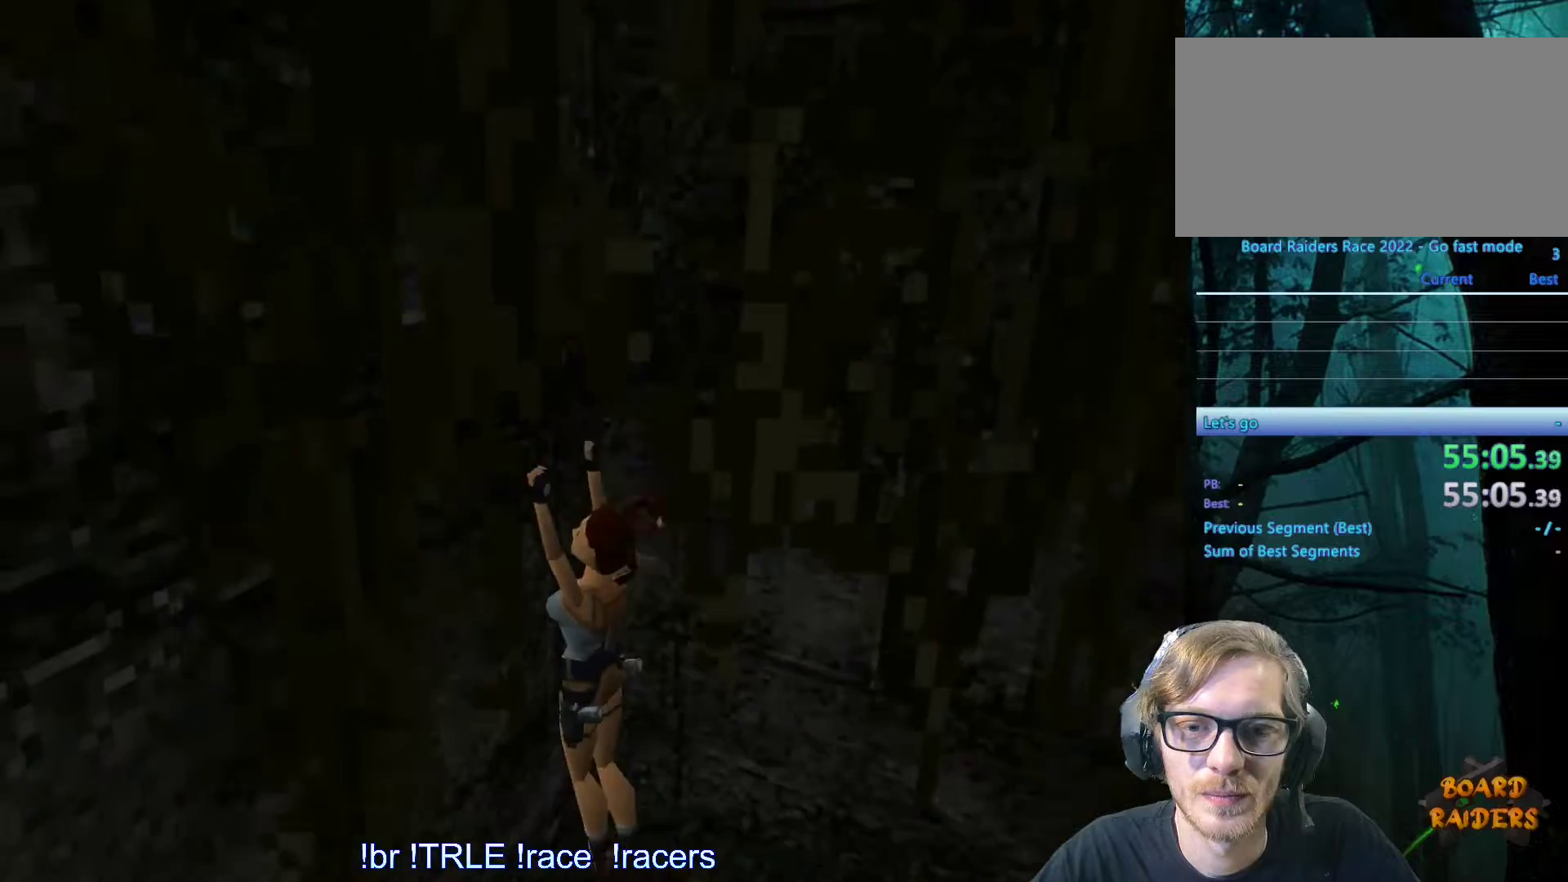
{"keys": [], "events": []}
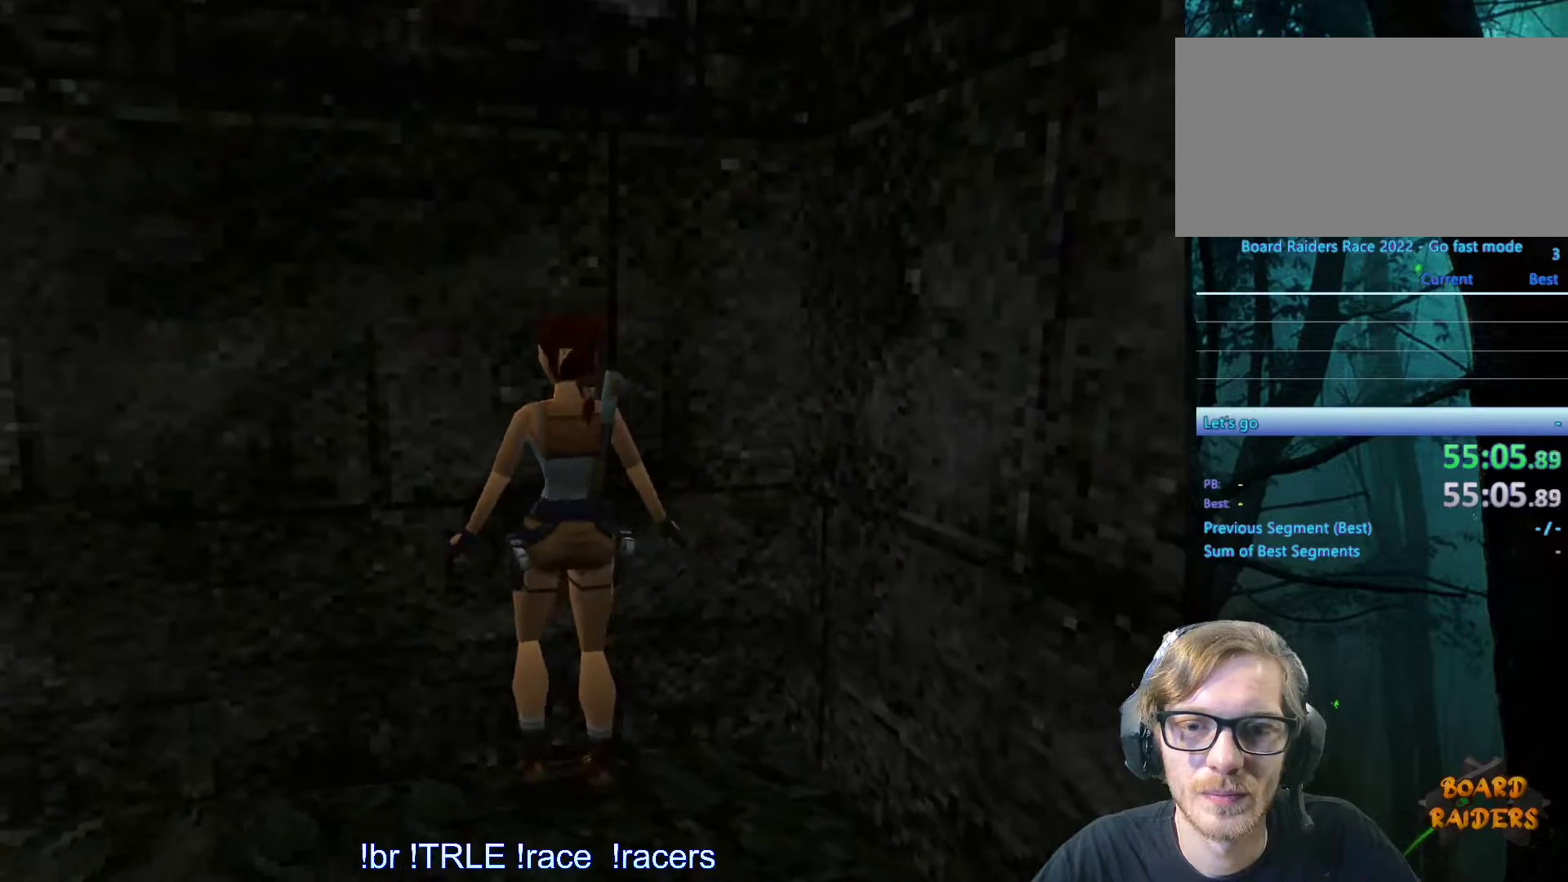
{"keys": [], "events": []}
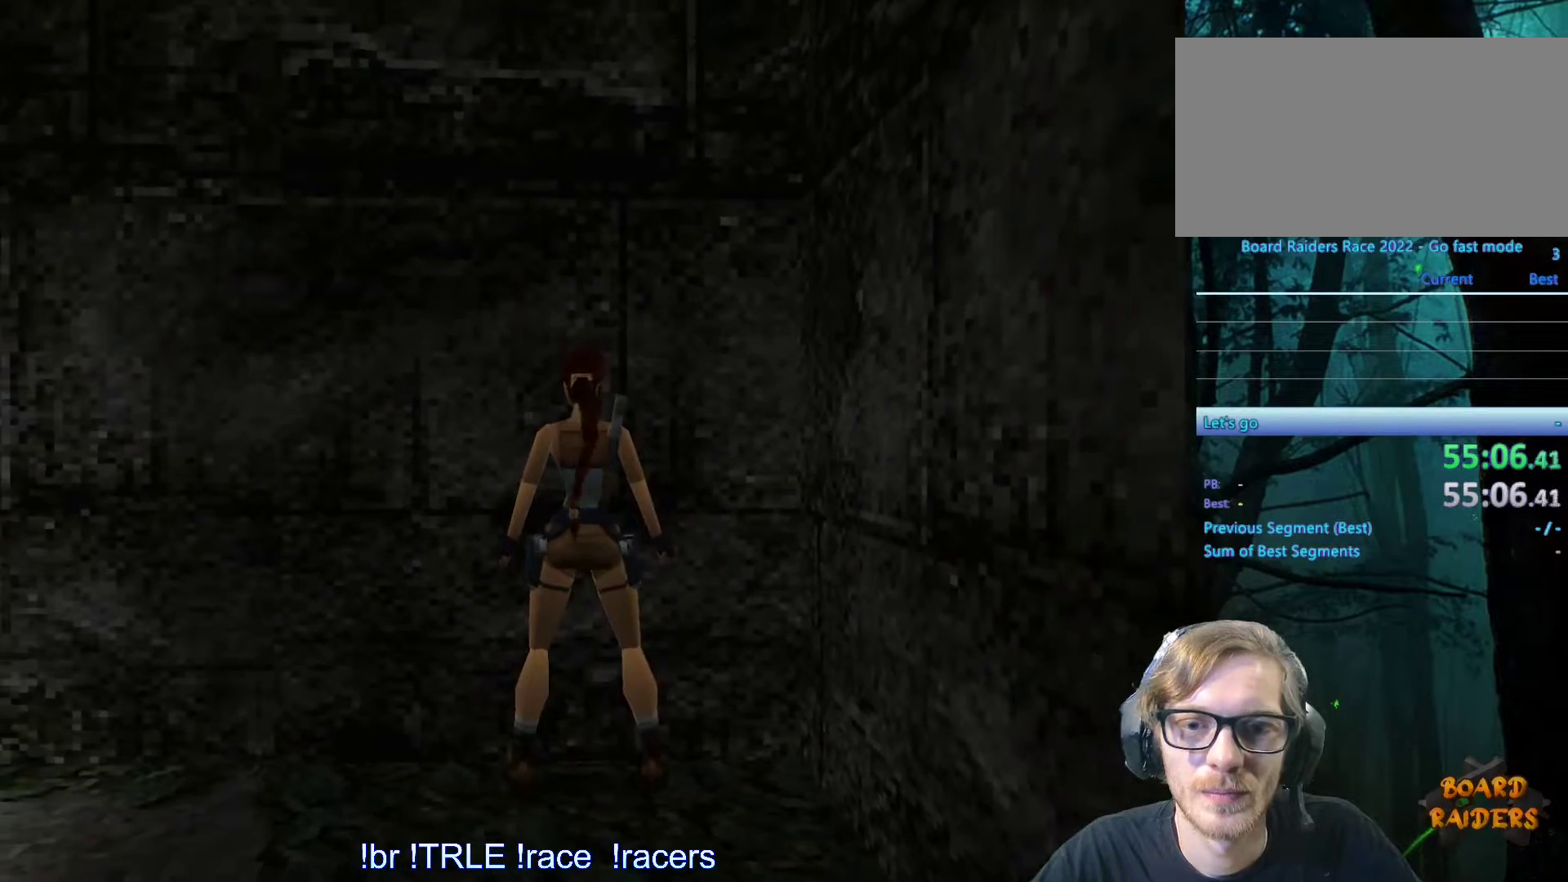
{"keys": [], "events": []}
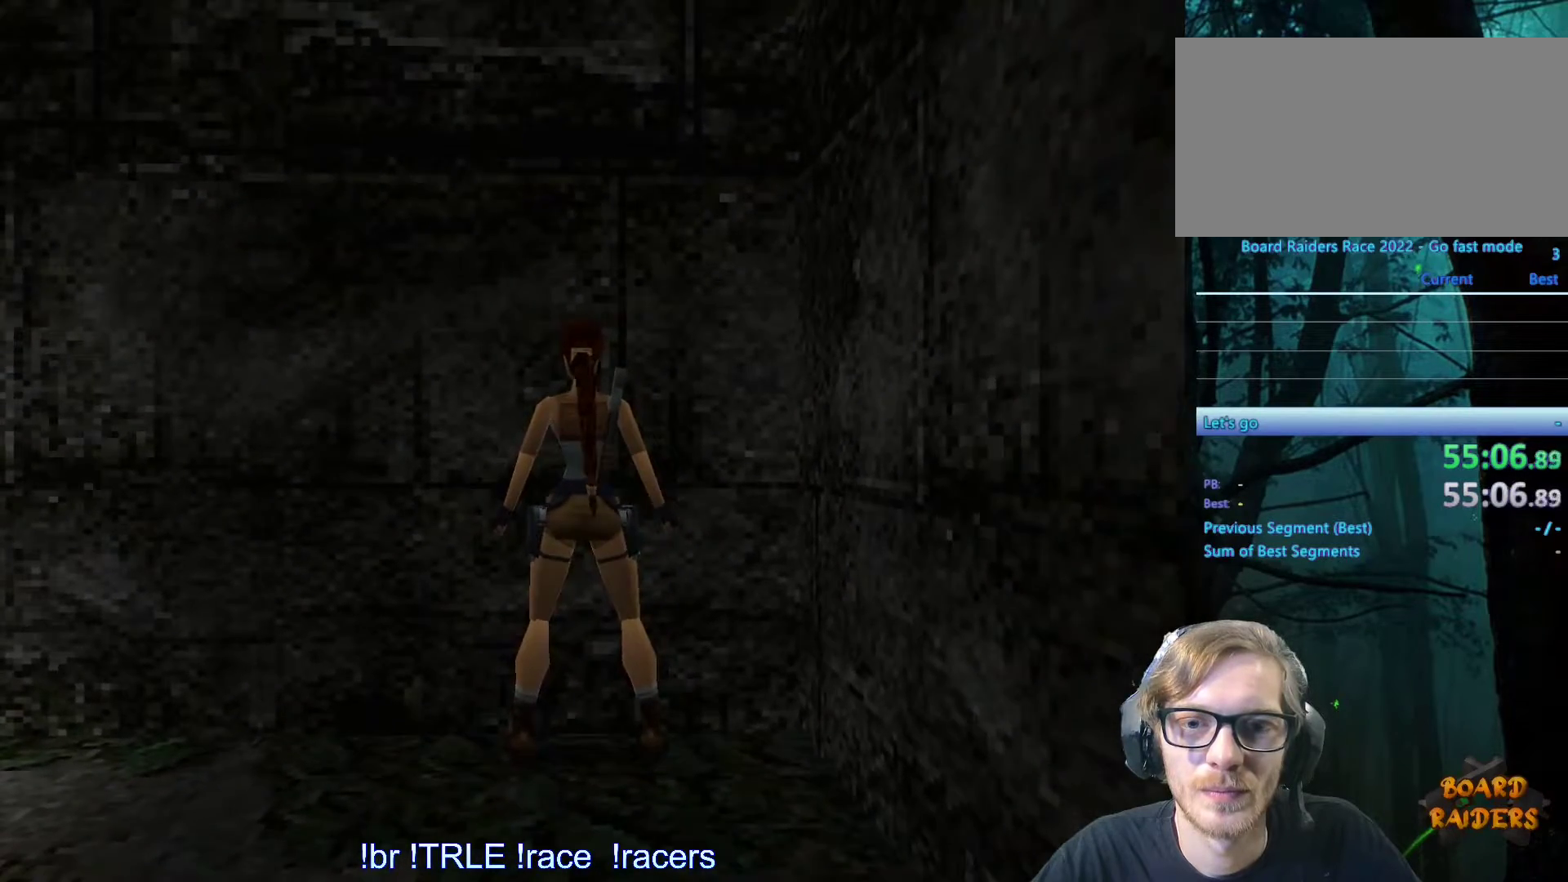
{"keys": [], "events": []}
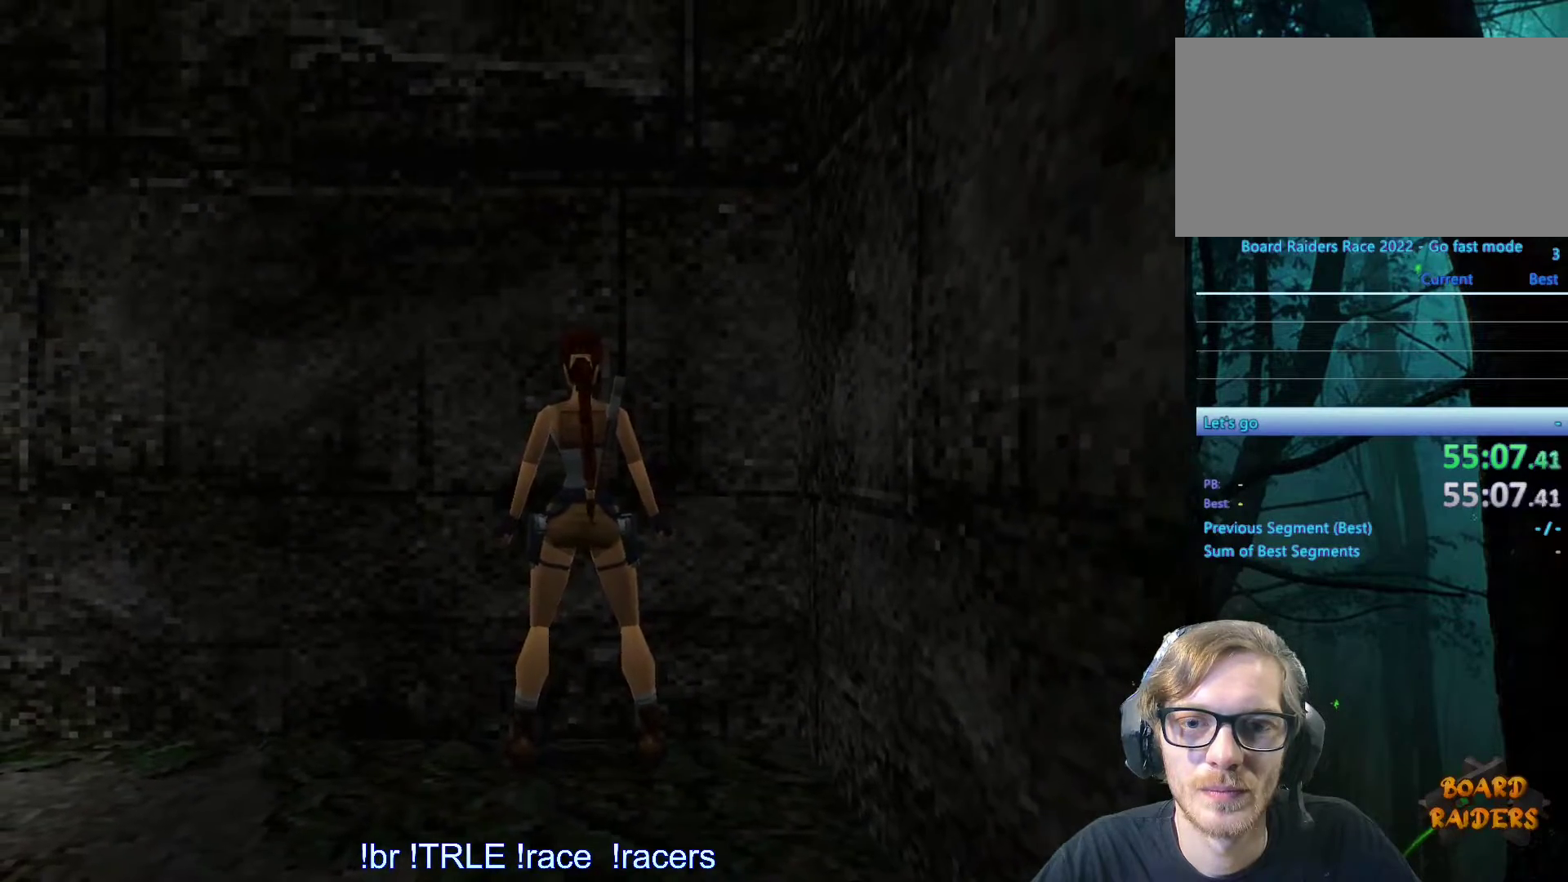
{"keys": [], "events": []}
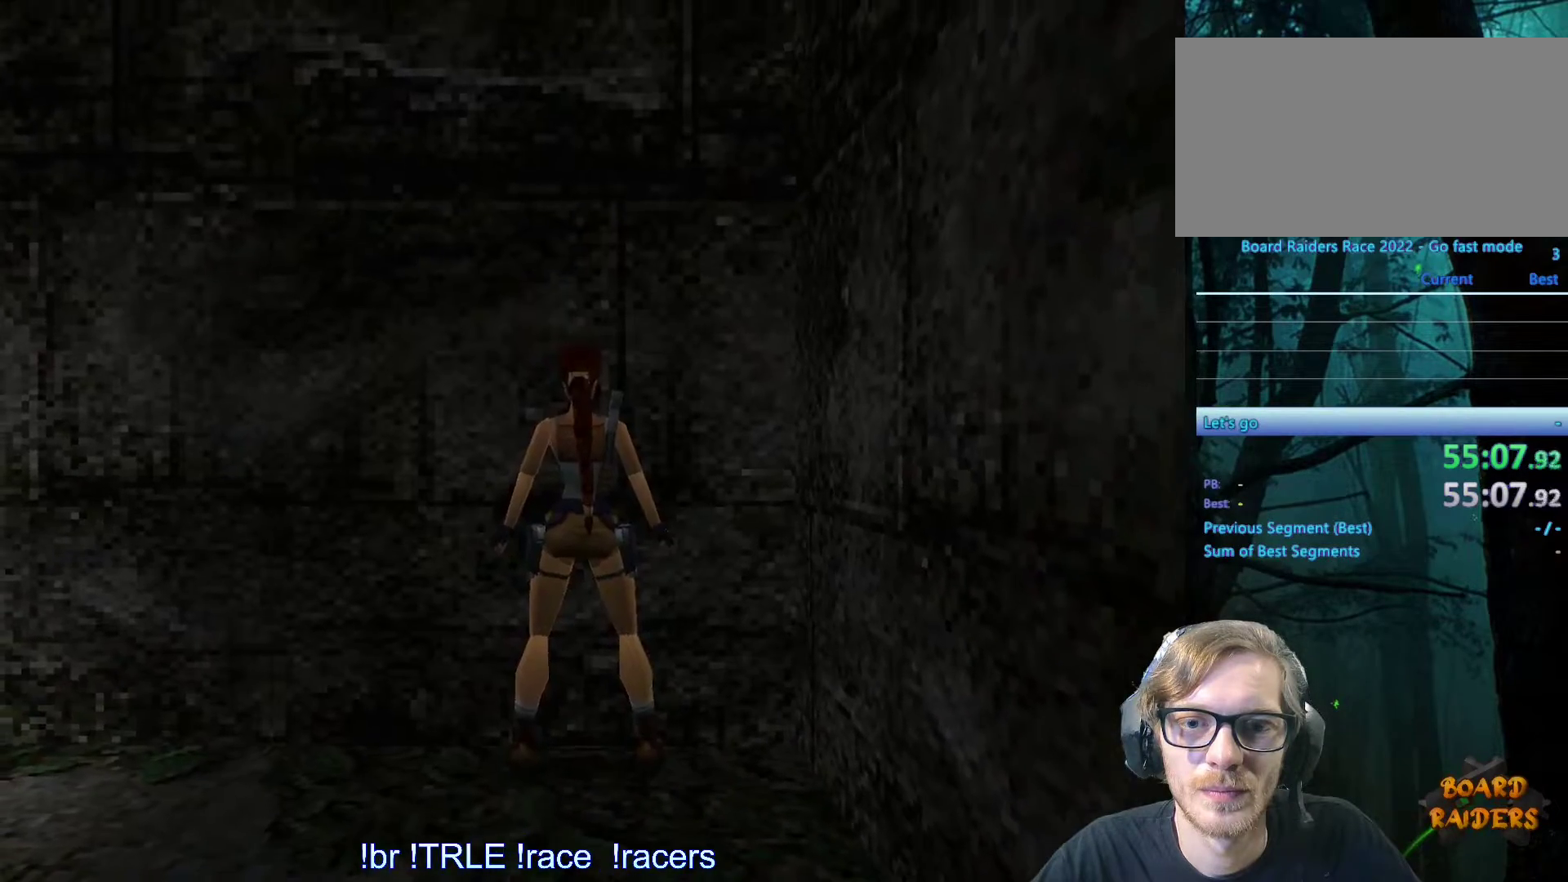
{"keys": ["ctrl_l"], "events": [[66, "alt", "down"], [283, "alt", "up"], [383, "ctrl_l", "down"]]}
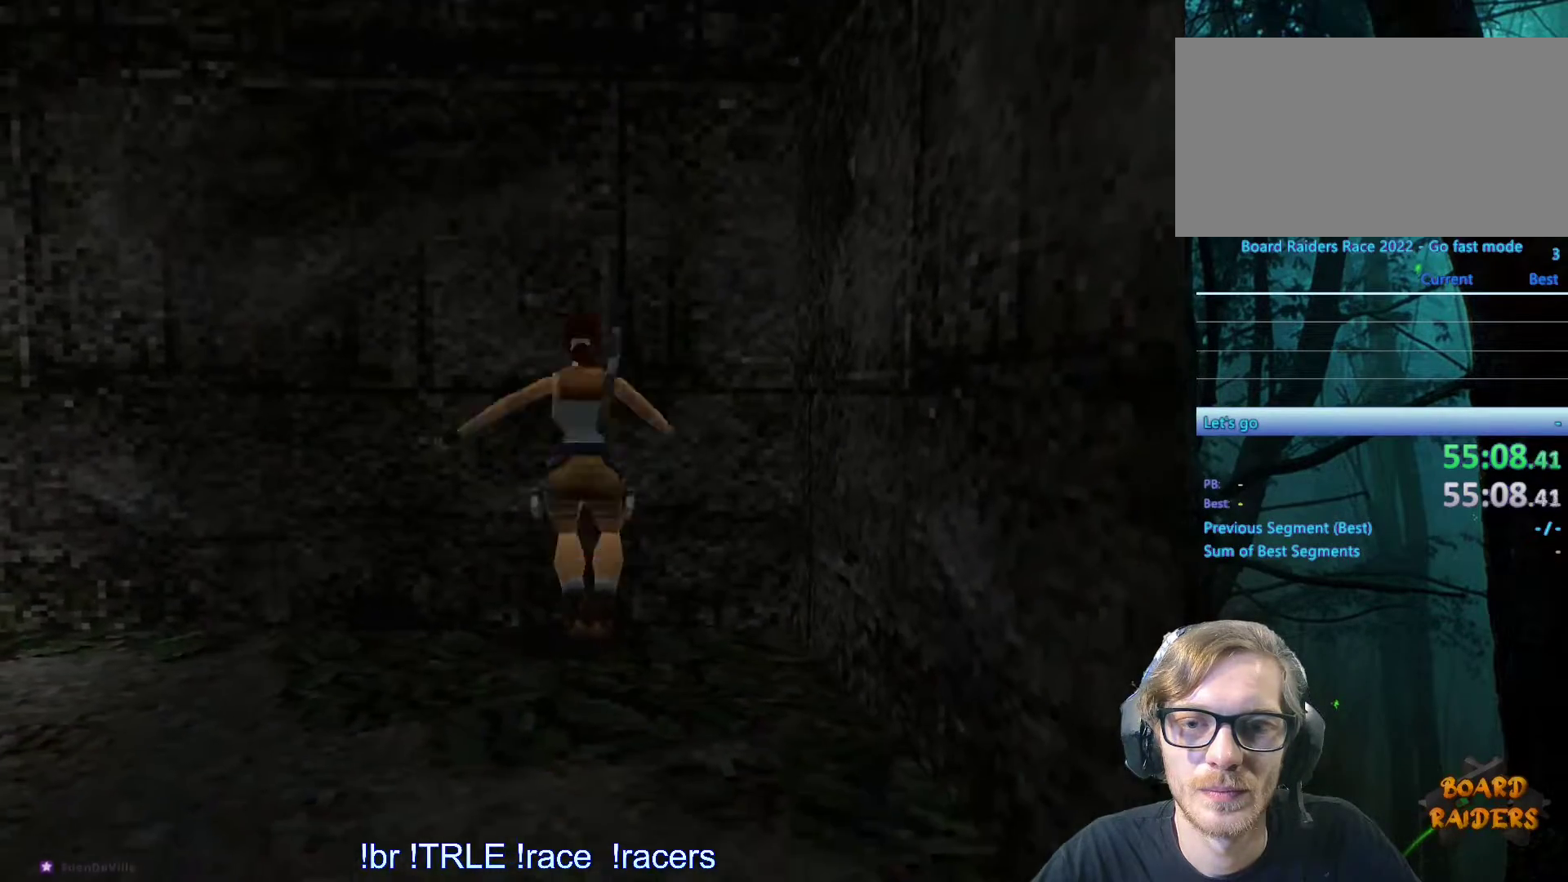
{"keys": ["ctrl_l", "up"], "events": [[116, "up", "down"]]}
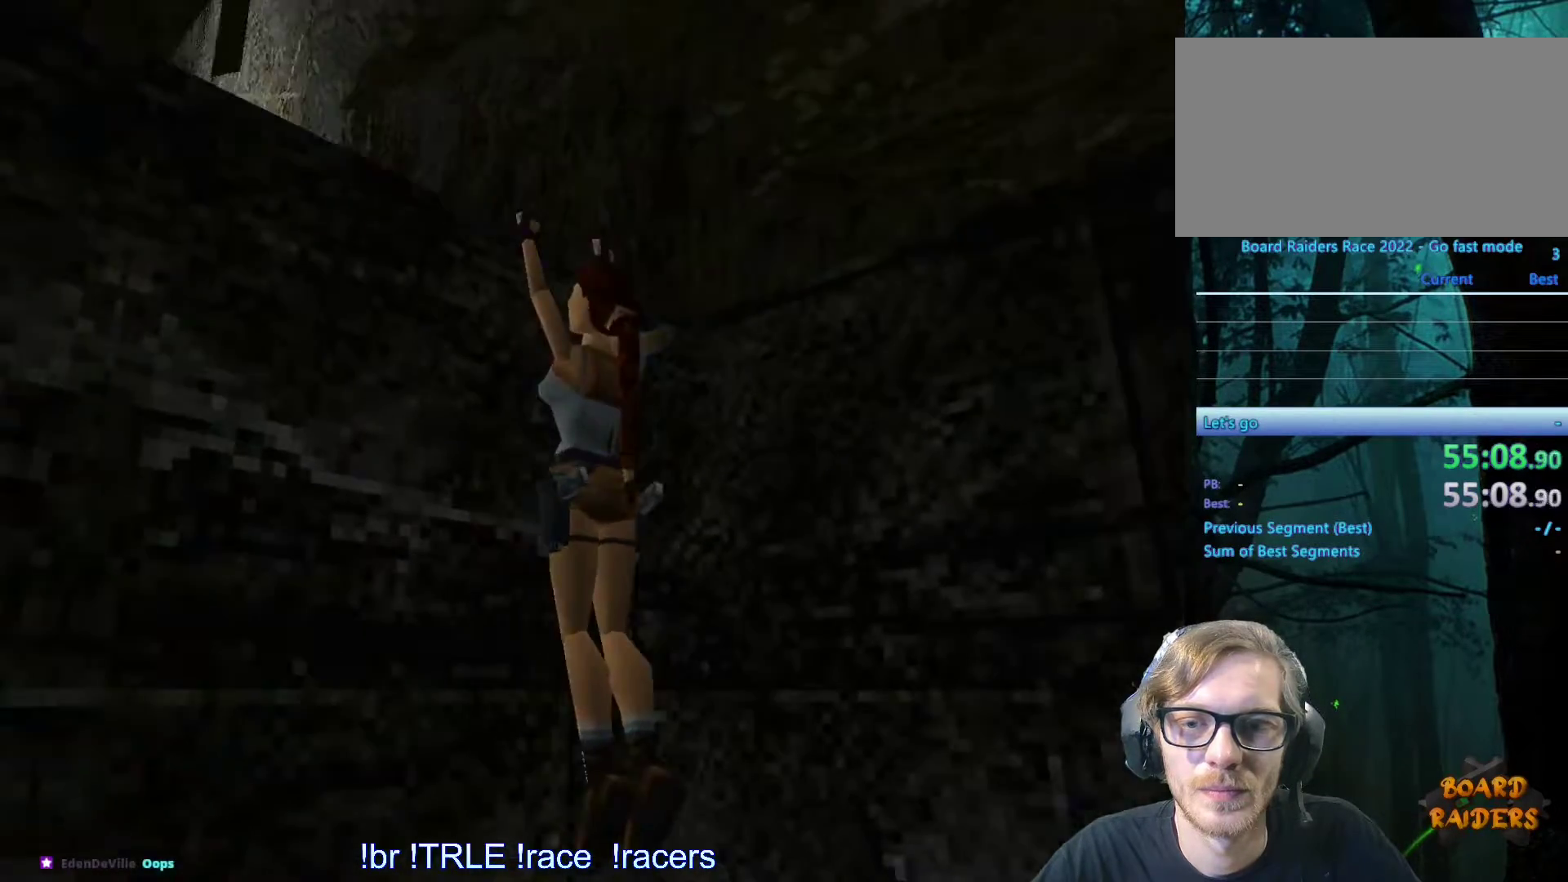
{"keys": [], "events": [[366, "up", "up"], [500, "ctrl_l", "up"]]}
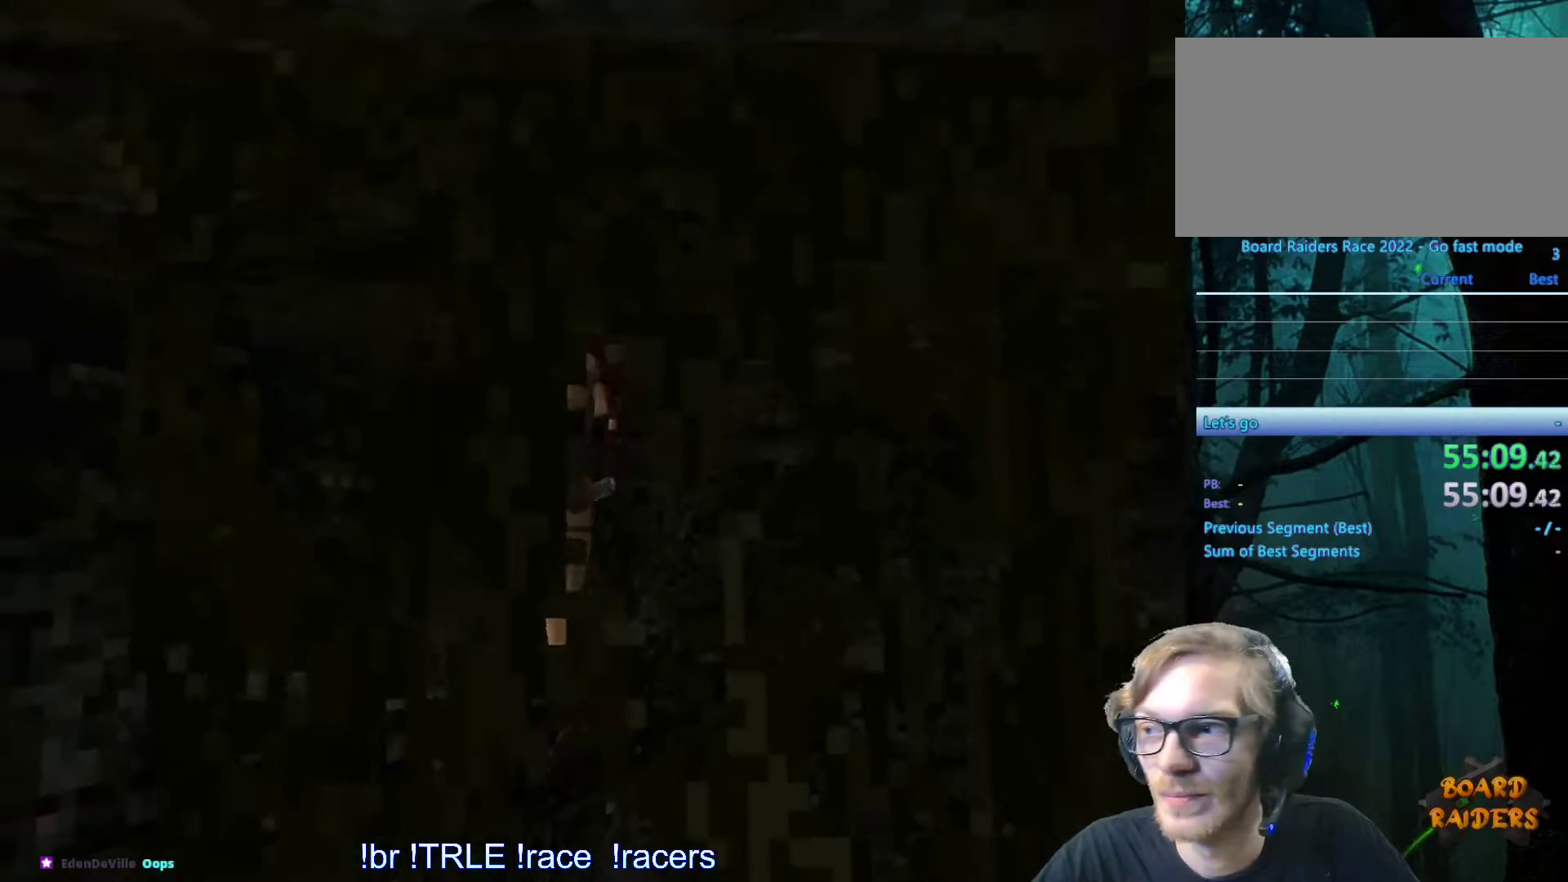
{"keys": ["up"], "events": [[383, "up", "down"]]}
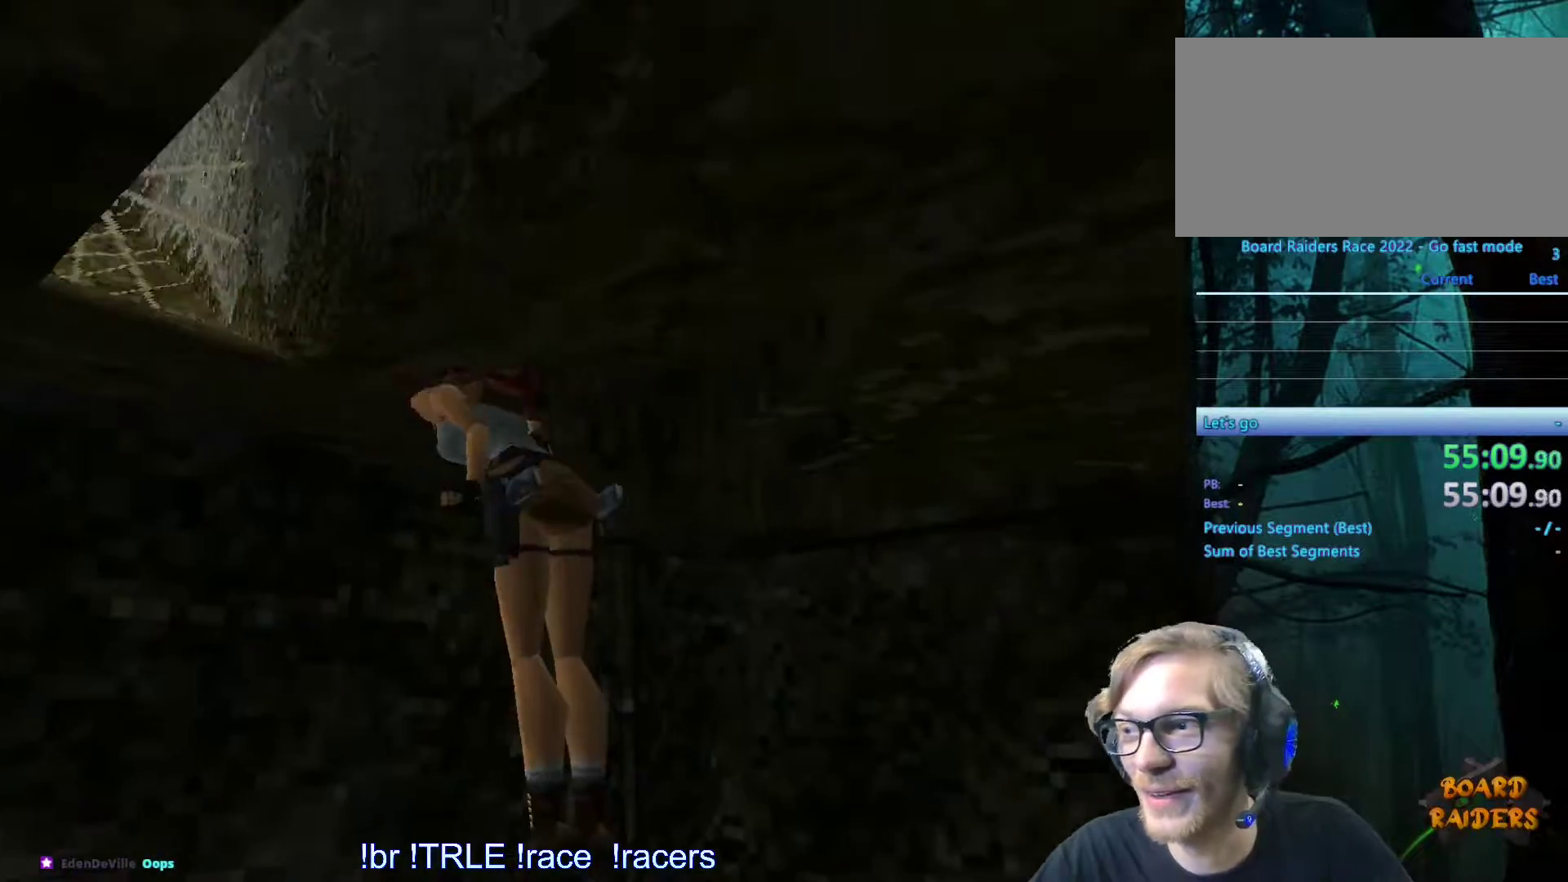
{"keys": ["up"], "events": []}
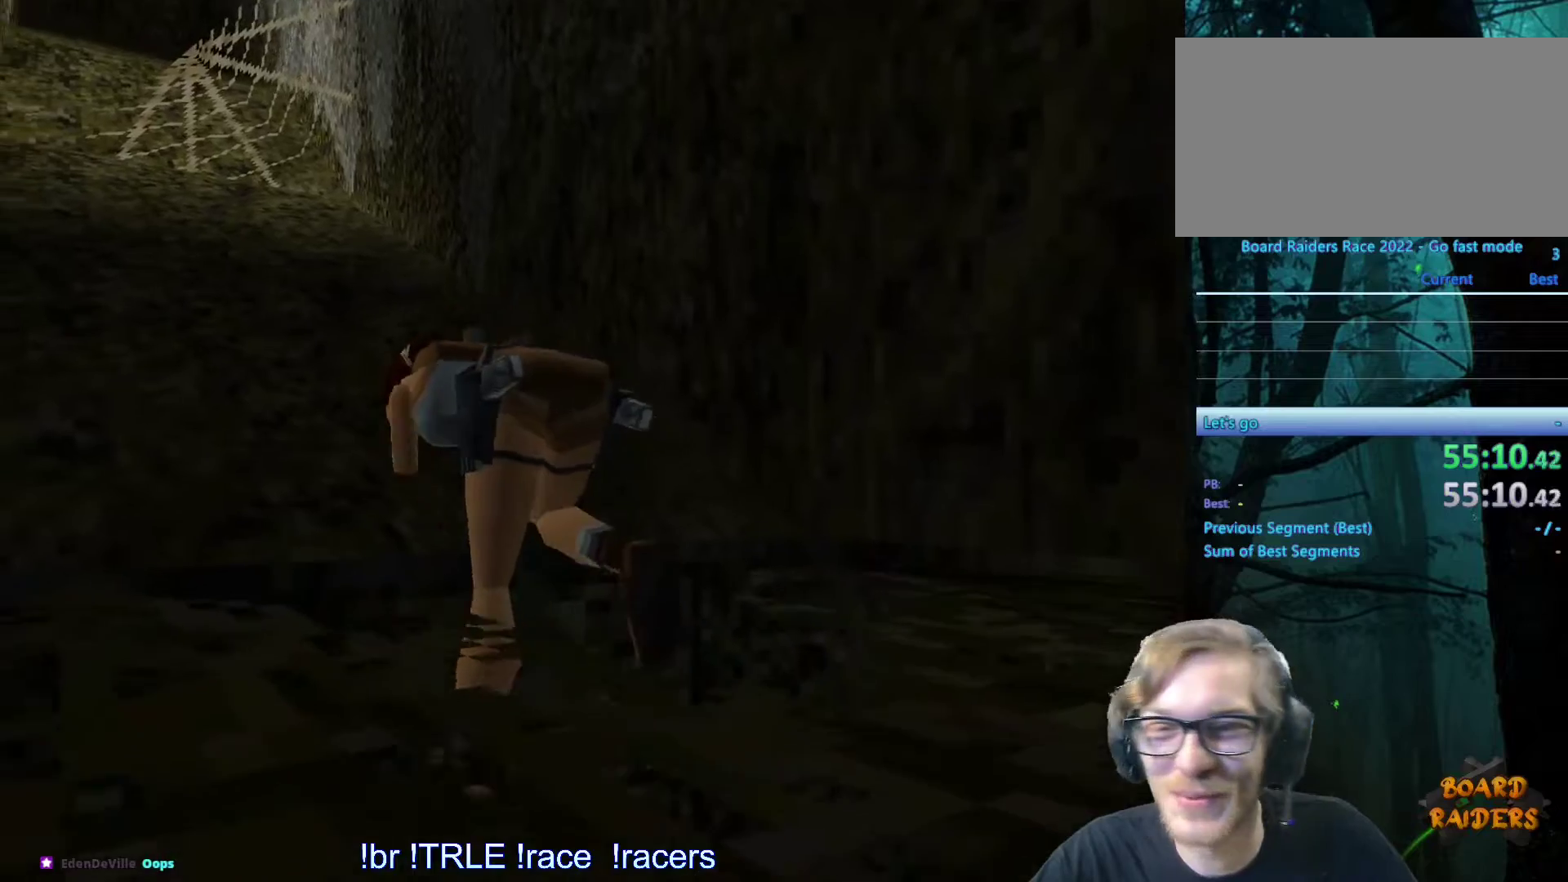
{"keys": ["up"], "events": []}
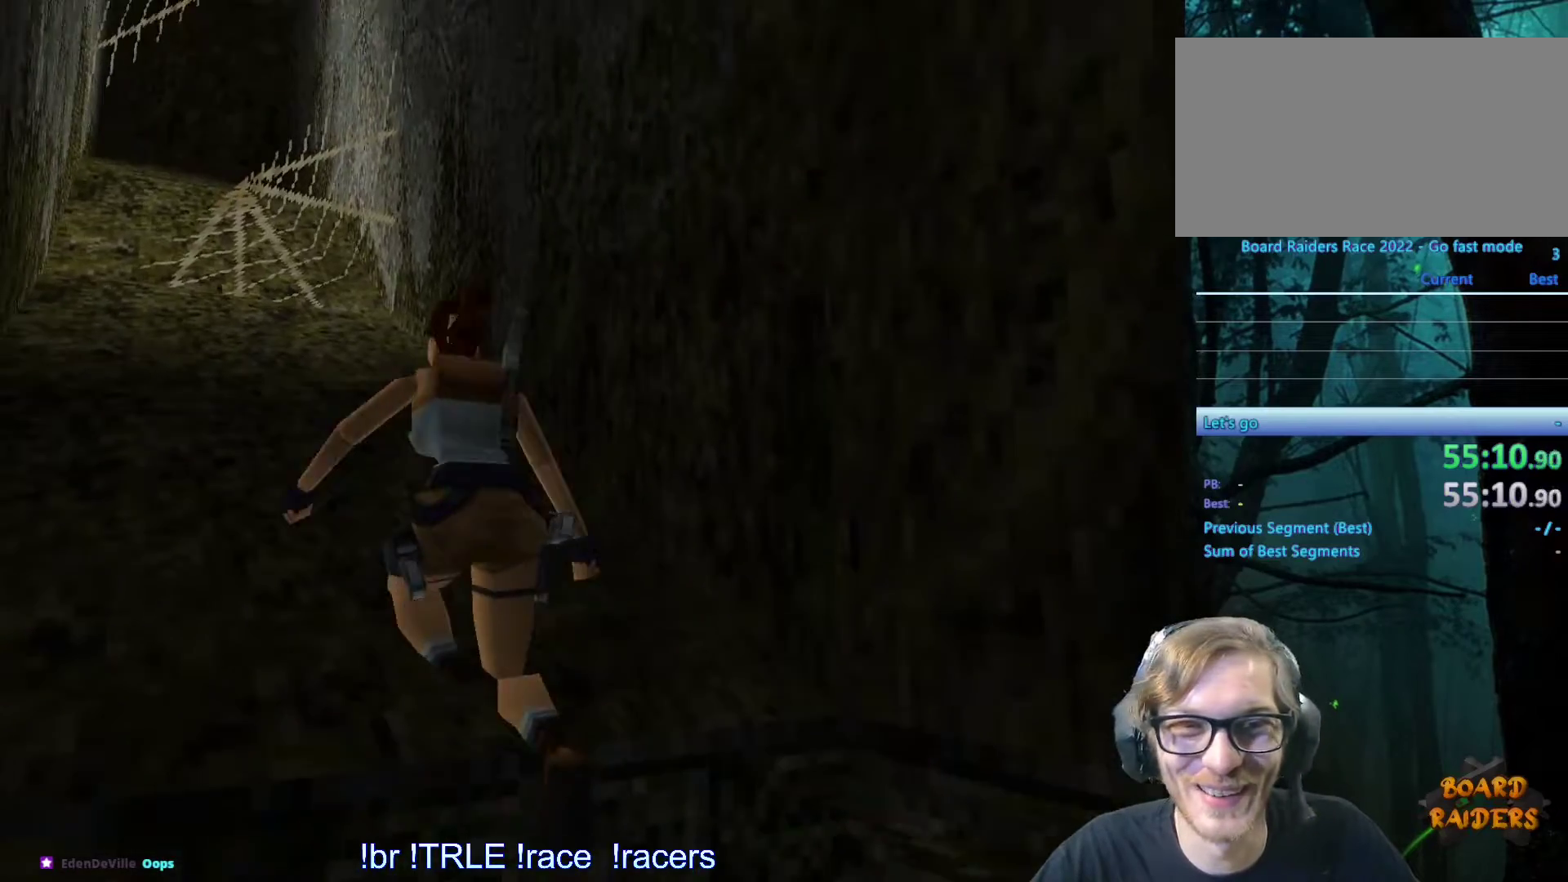
{"keys": ["up"], "events": []}
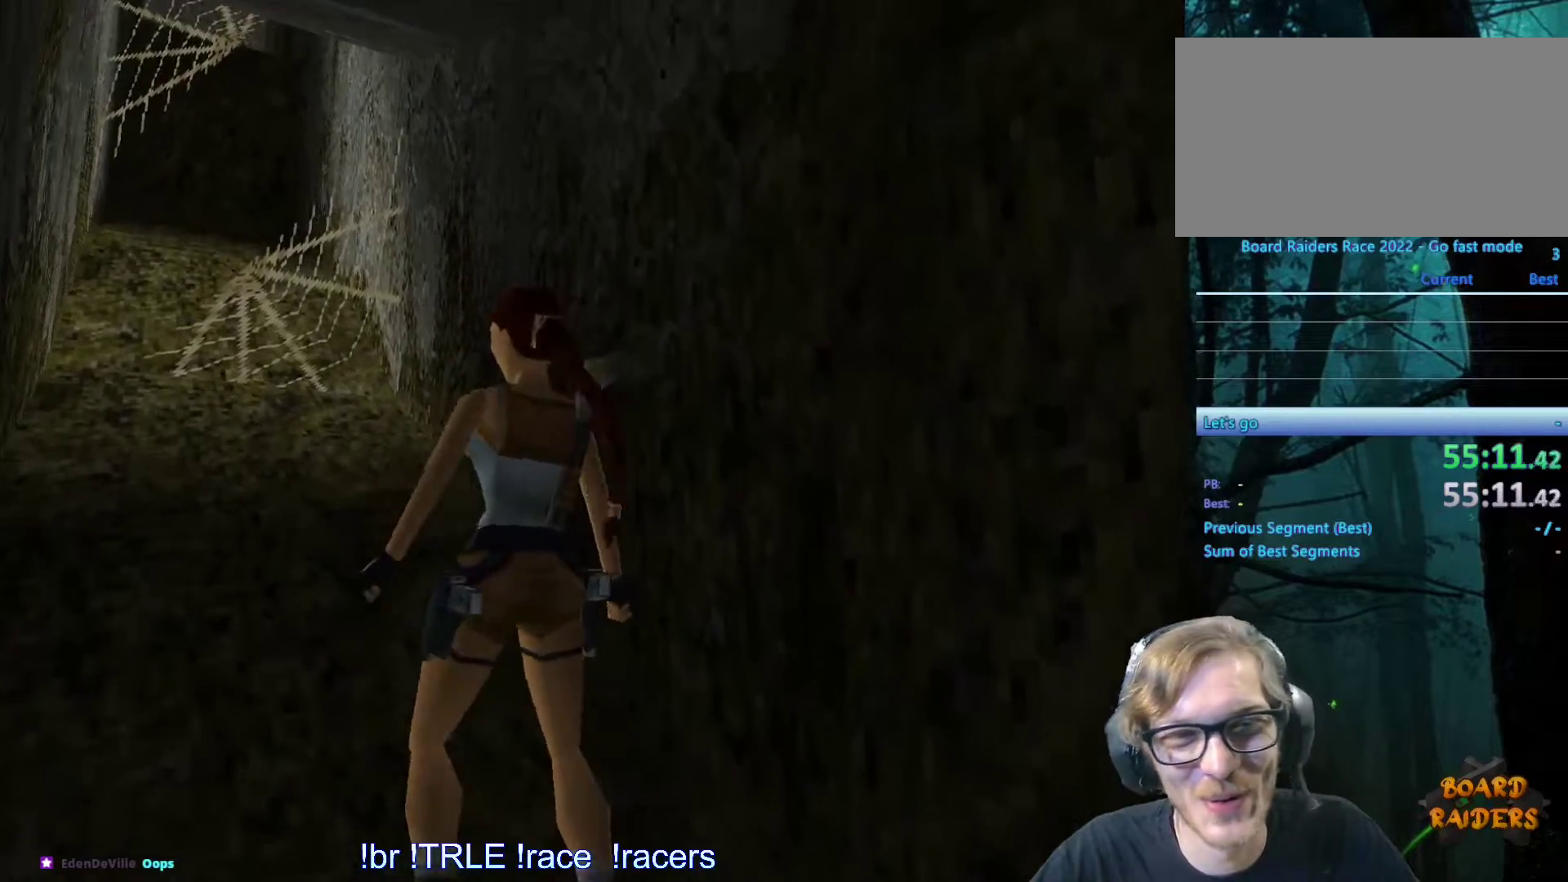
{"keys": ["up"], "events": []}
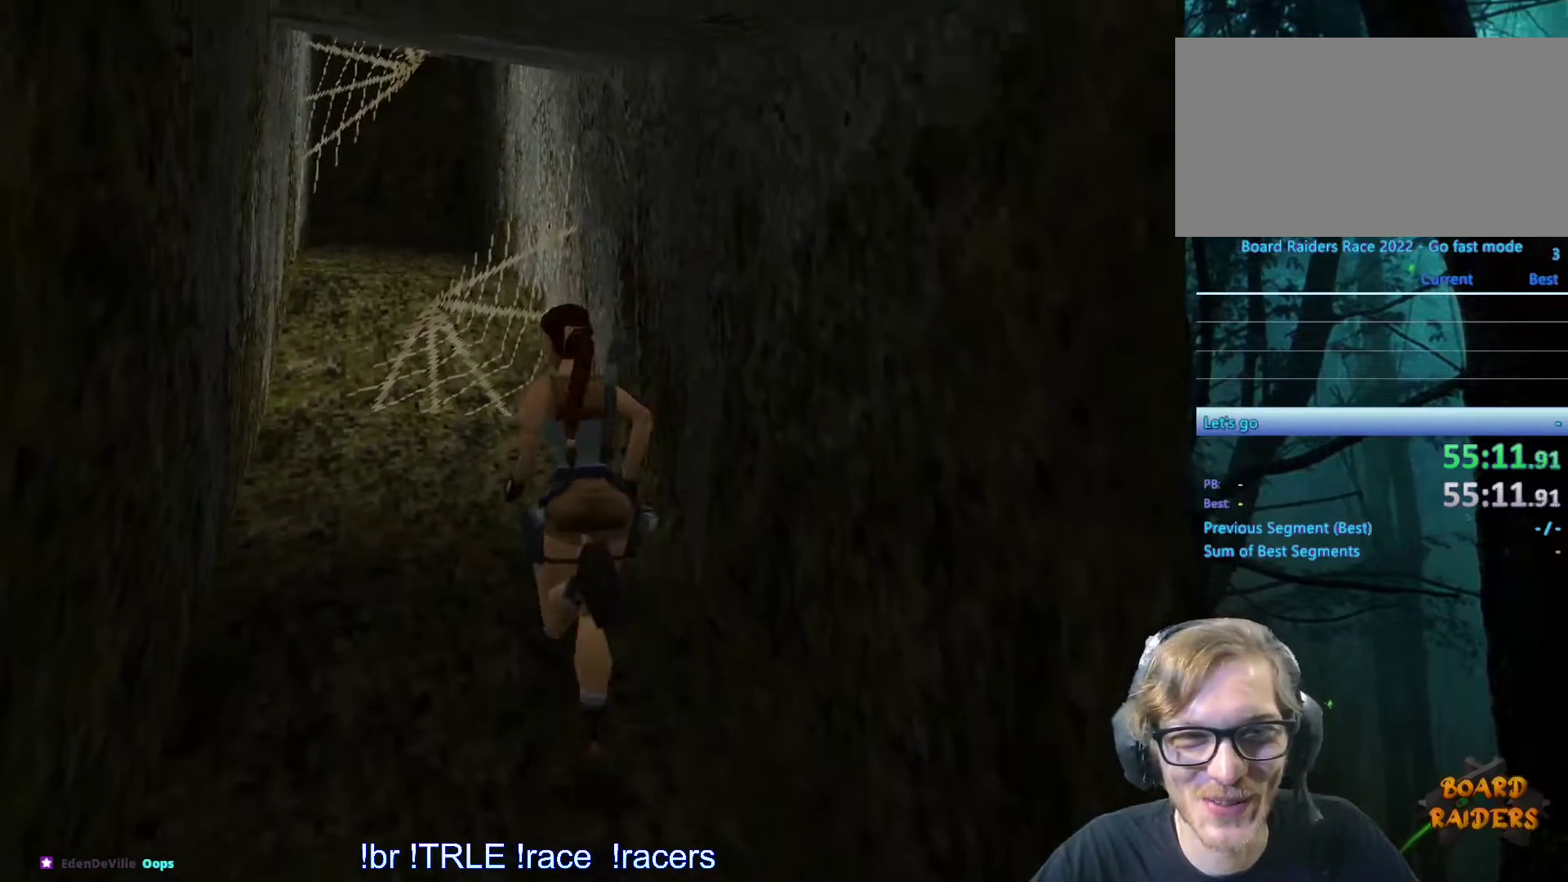
{"keys": ["up"], "events": [[183, "left", "down"], [266, "left", "up"]]}
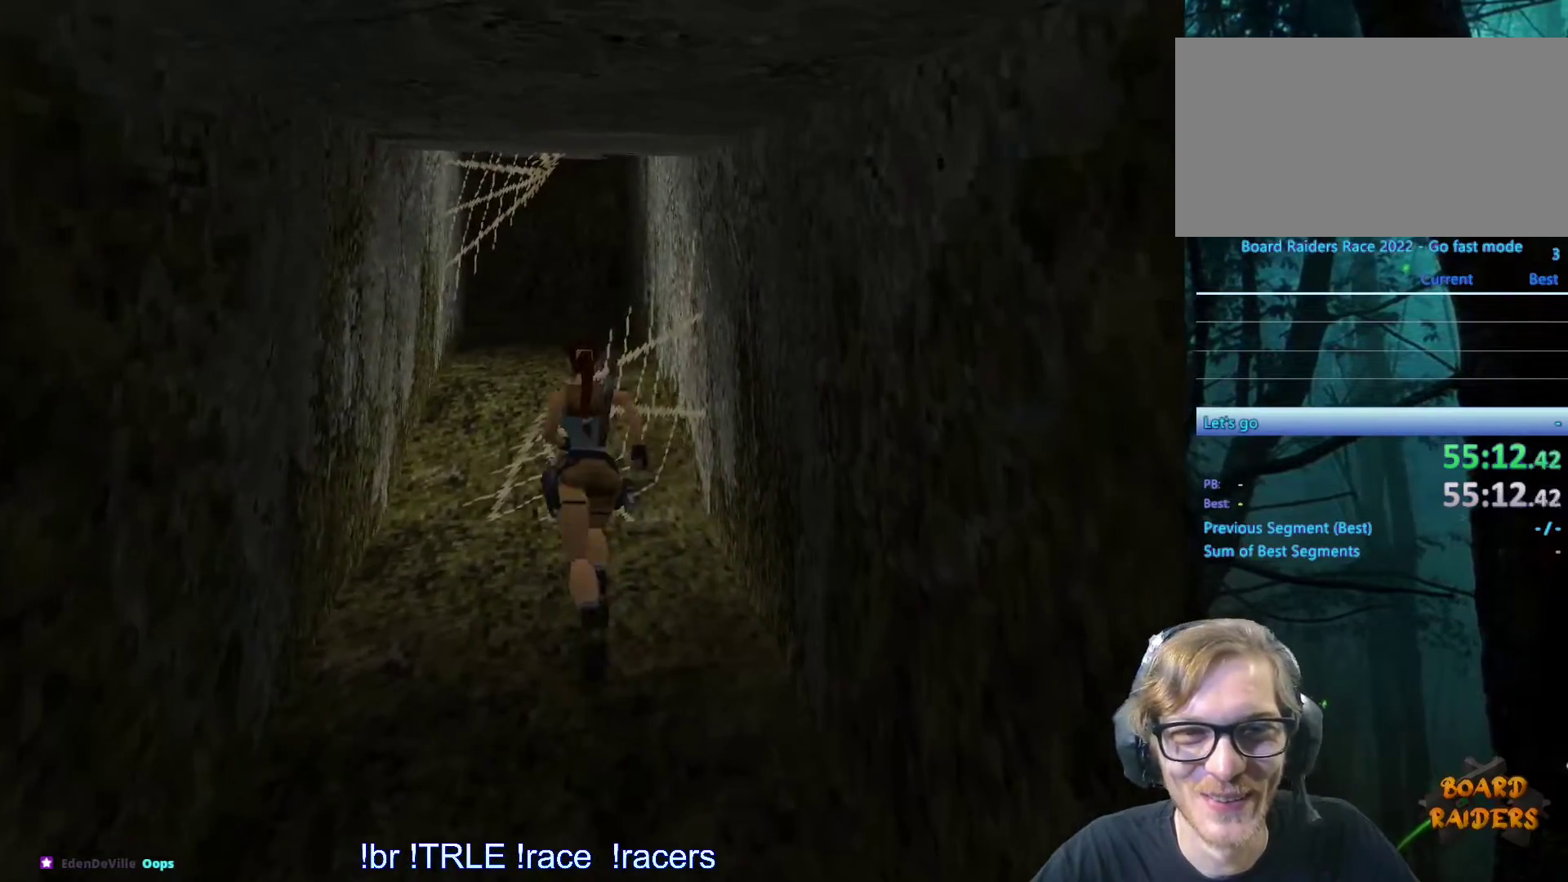
{"keys": ["up"], "events": [[150, "right", "down"], [350, "right", "up"]]}
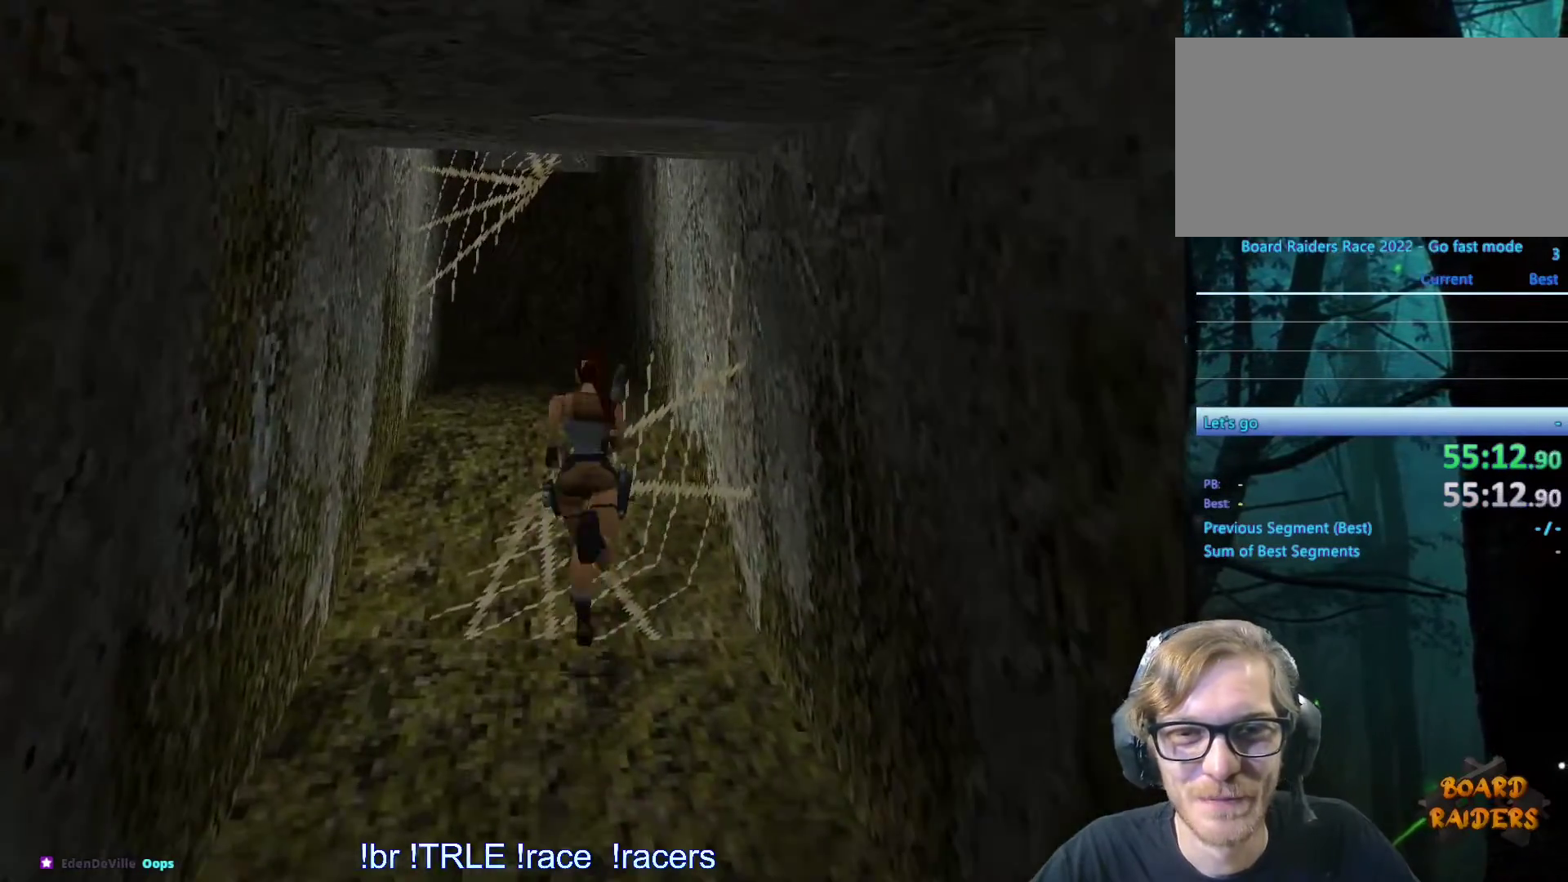
{"keys": [], "events": [[16, "up", "up"], [116, "left", "down"], [116, "up", "down"], [166, "up", "up"], [216, "left", "up"]]}
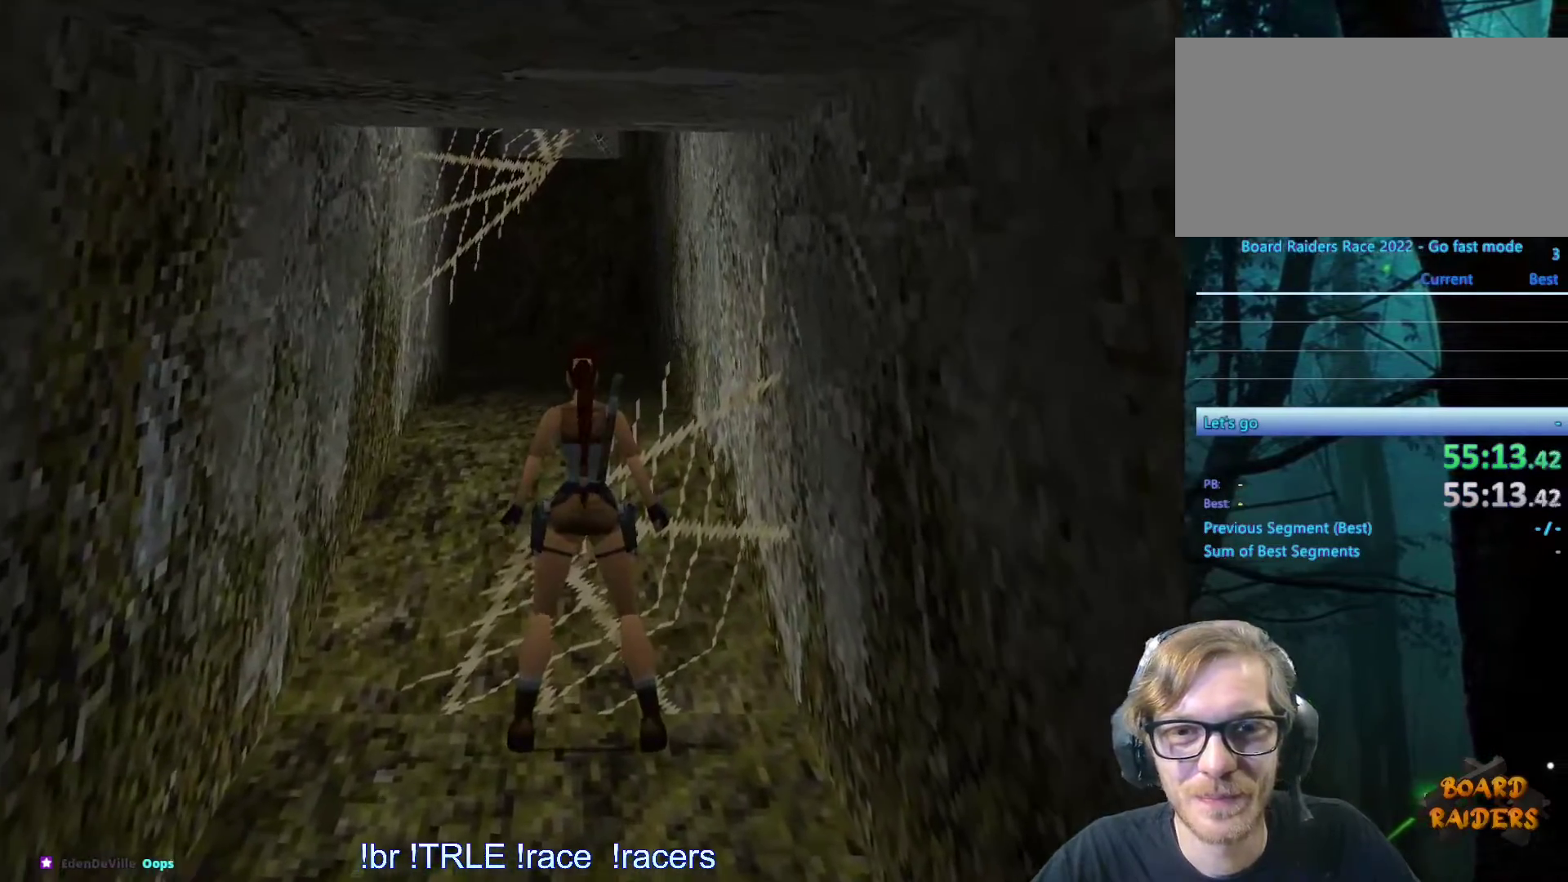
{"keys": ["right"], "events": [[133, "alt", "down"], [183, "up", "down"], [316, "up", "up"], [366, "alt", "up"], [466, "right", "down"]]}
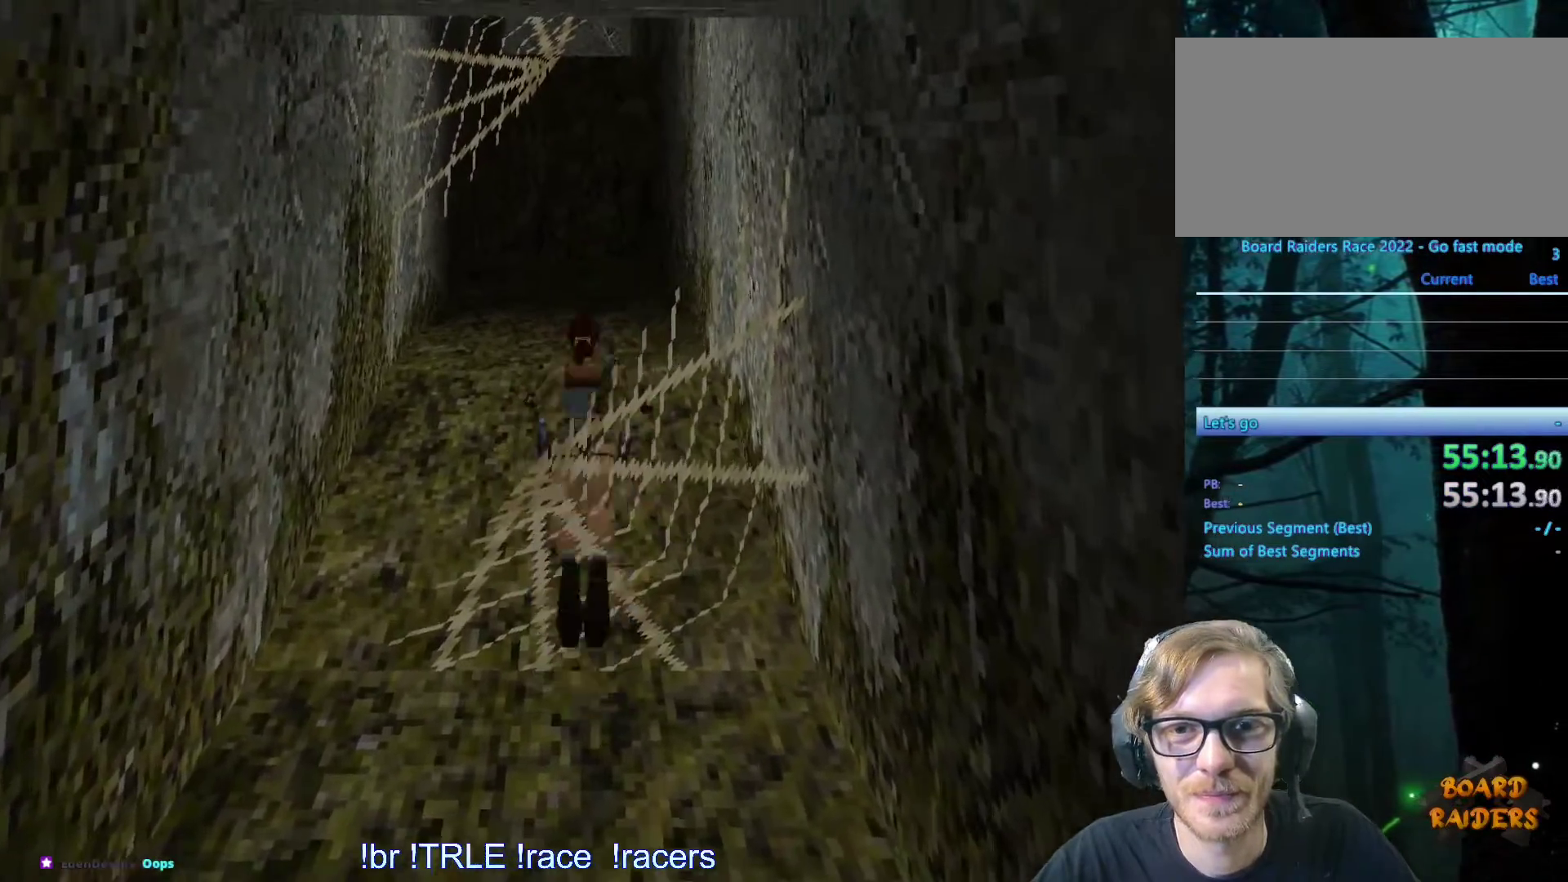
{"keys": ["up"], "events": [[50, "right", "up"], [483, "up", "down"]]}
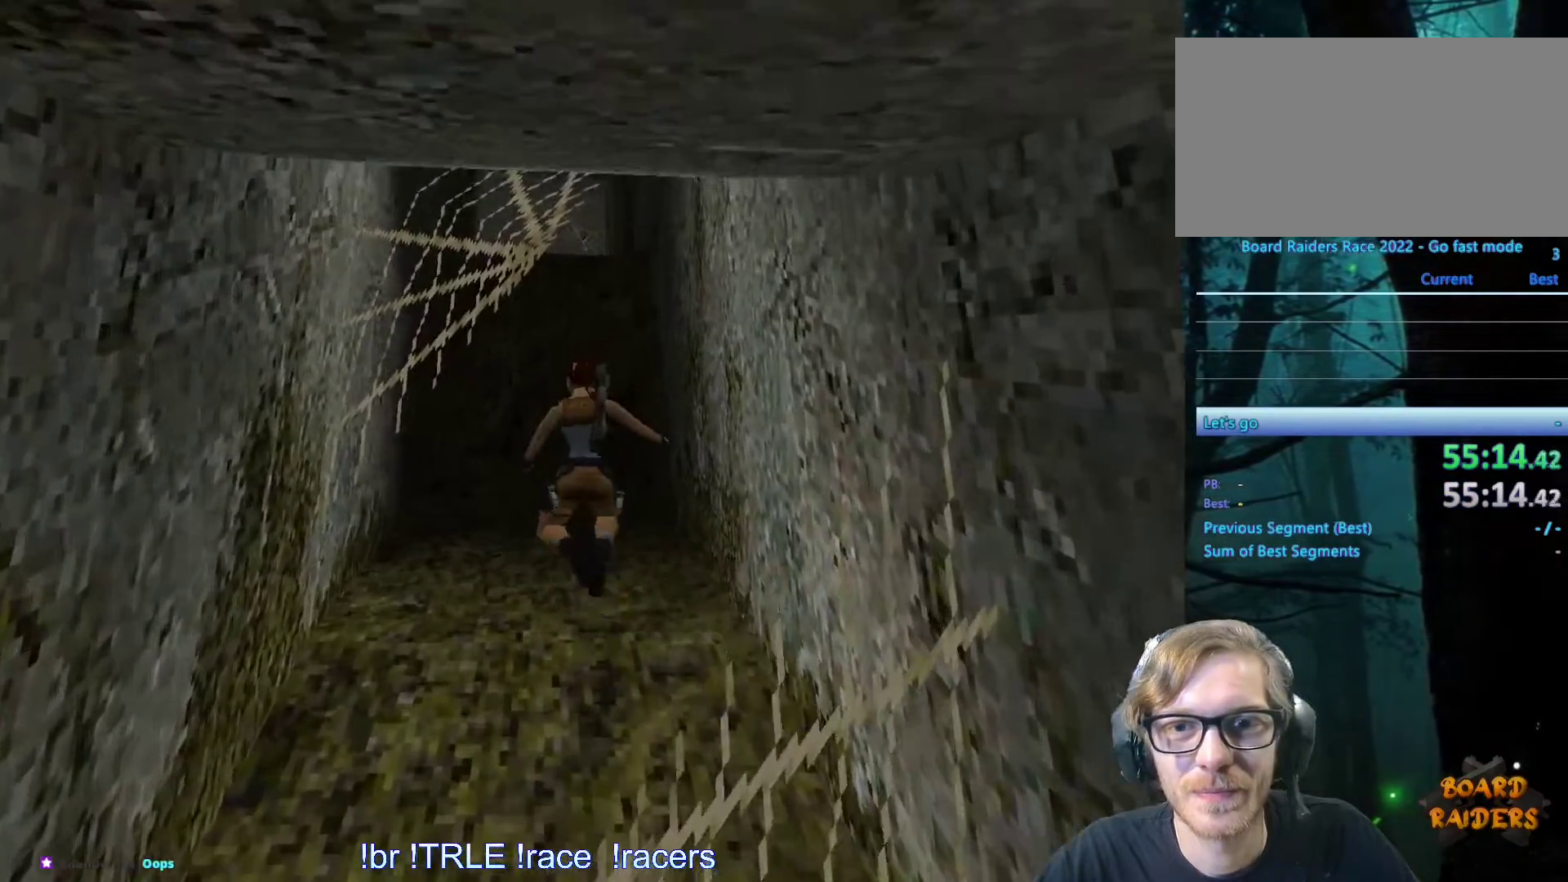
{"keys": ["up"], "events": []}
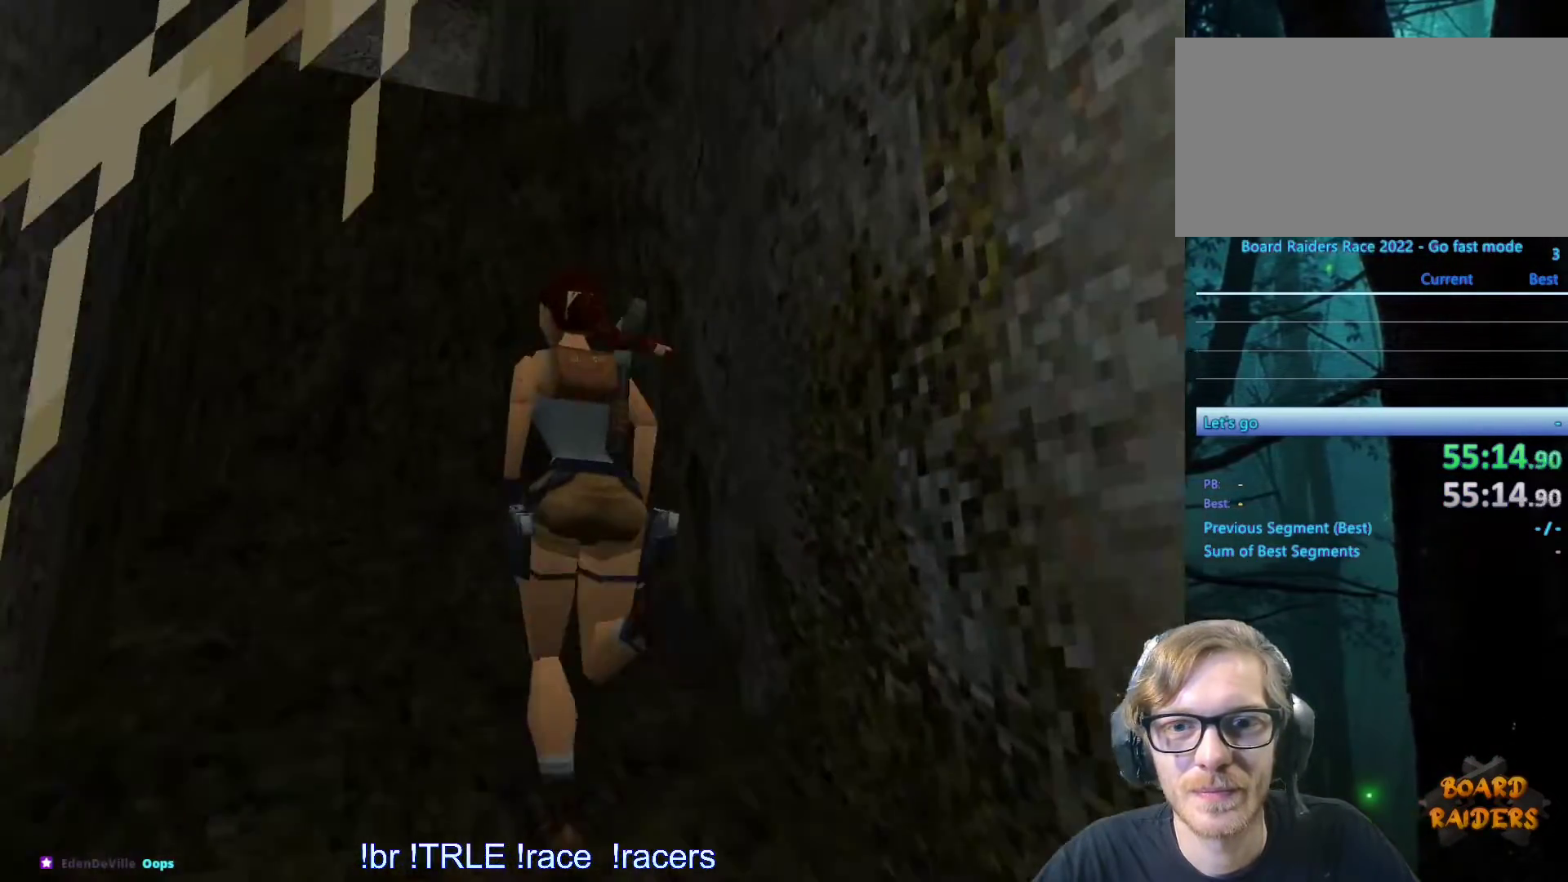
{"keys": ["up"], "events": [[316, "left", "down"], [466, "left", "up"]]}